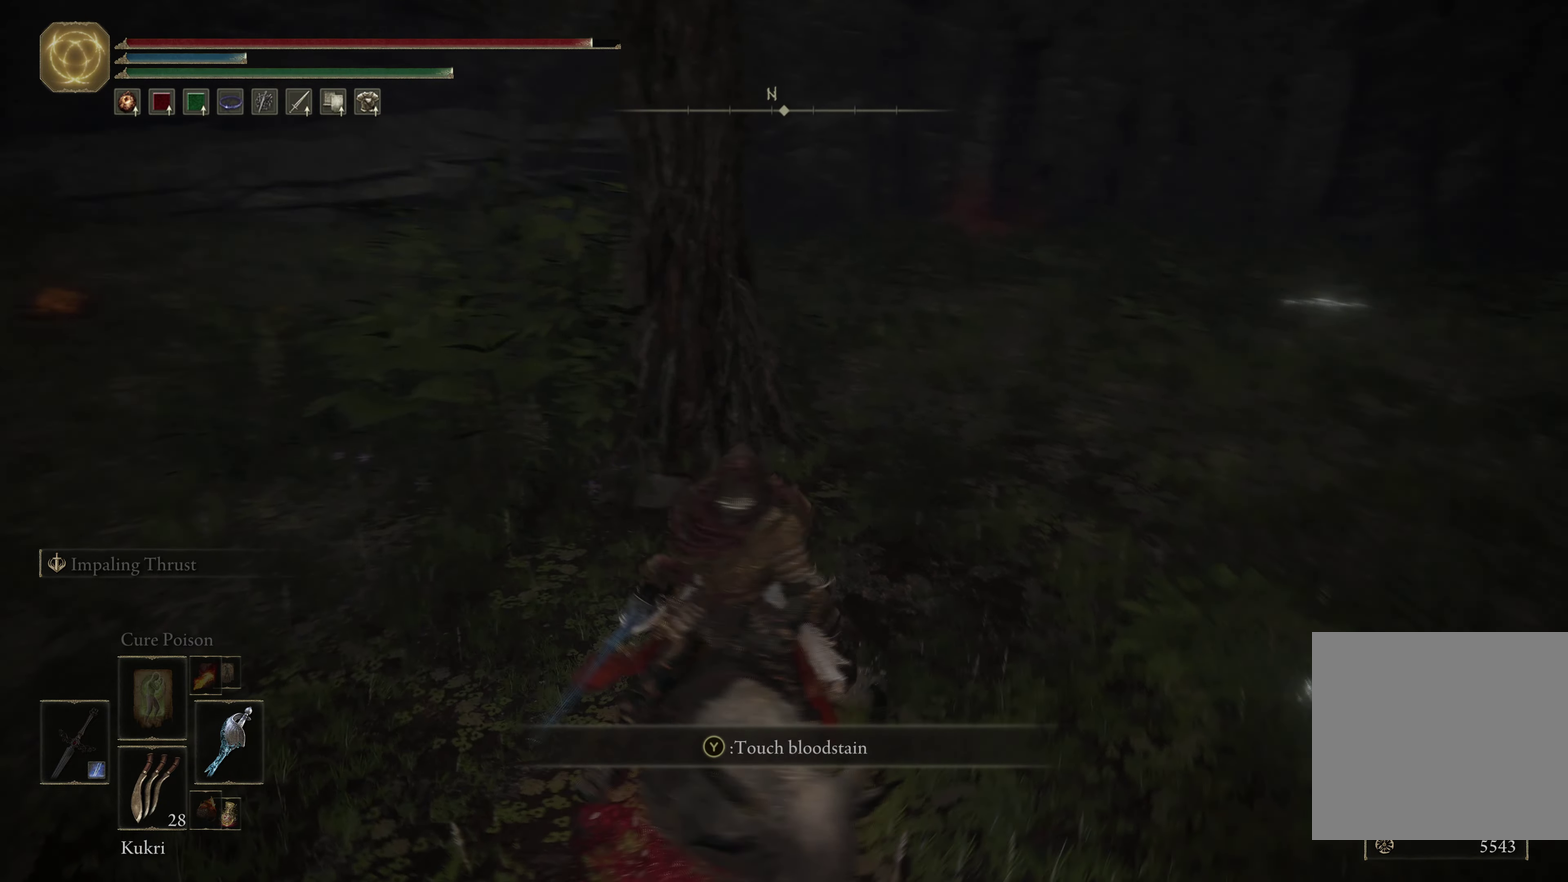
Gameplay with a controller (Xbox layout); each line is a JSON object with the inputs held at the frame after it (dt_ms = milliseconds from this image to that frame). "events" lists button and stick changes between this image and that frame as [ms after this image, input, new state], when the widget could be followed in between.
{"dt_ms": 267, "buttons": [], "left_stick": "center", "right_stick": "center", "events": [[117, "left_stick", "up-right"], [133, "right_stick", "center"], [167, "left_stick", "center"]]}
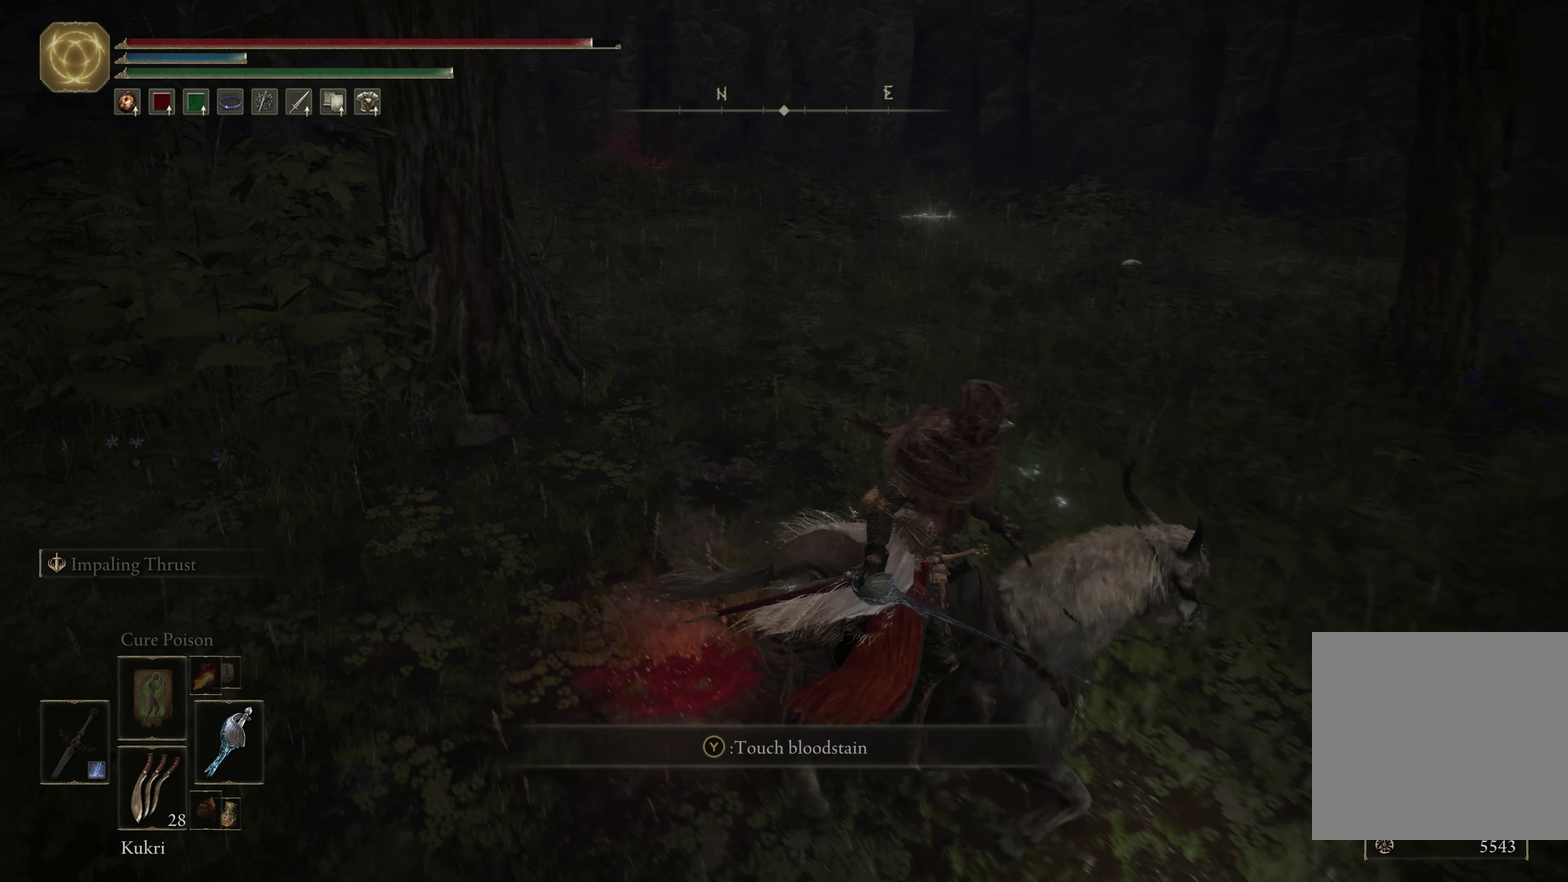
{"dt_ms": 500, "buttons": [], "left_stick": "center", "right_stick": "center", "events": []}
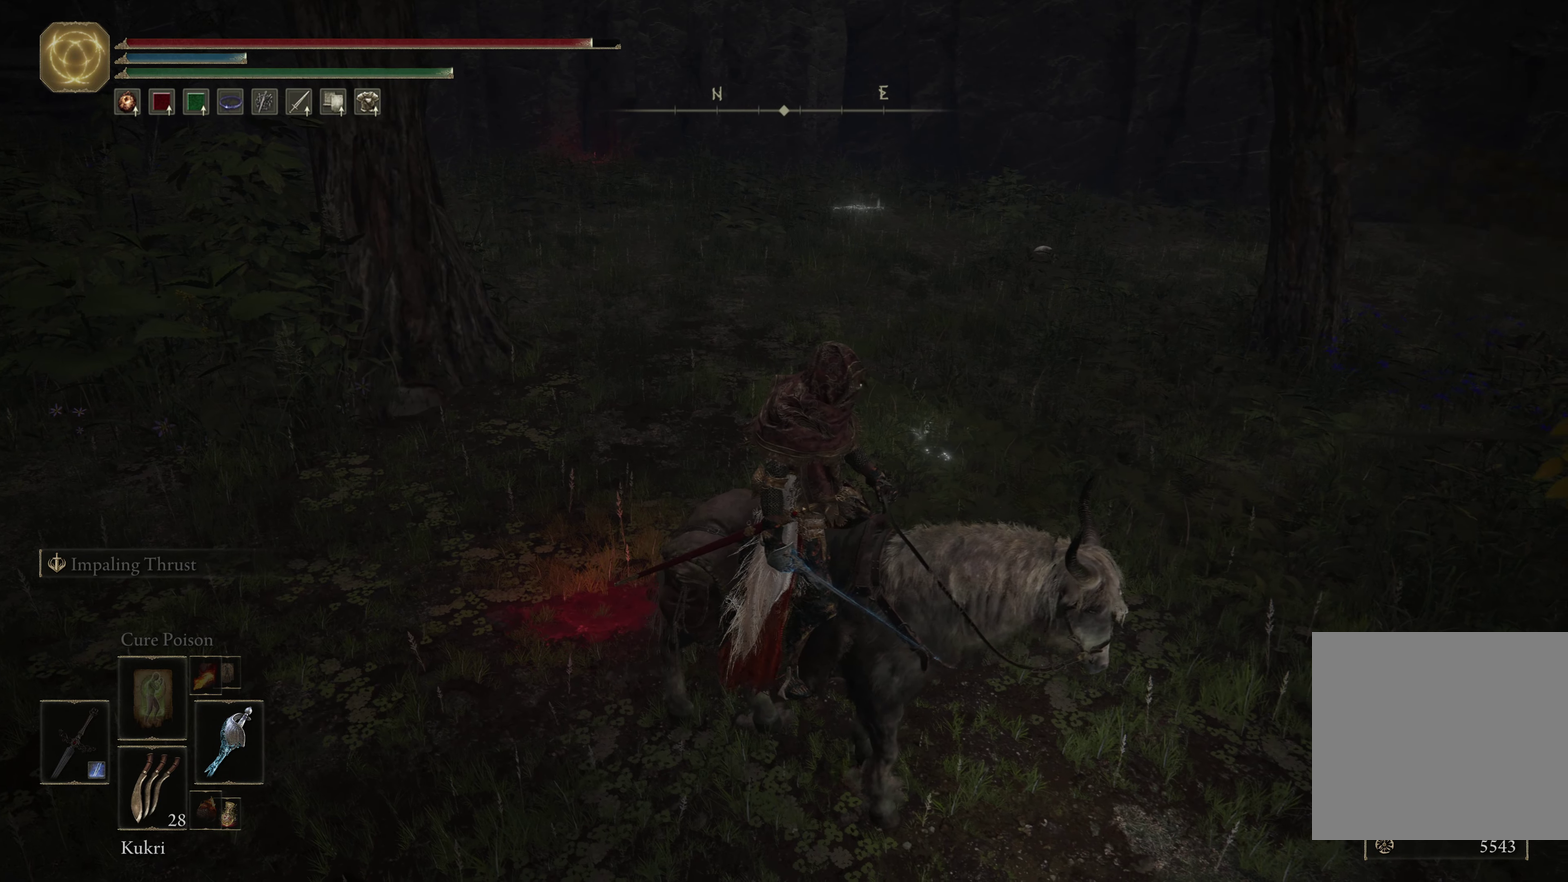
{"dt_ms": 500, "buttons": [], "left_stick": "center", "right_stick": "center", "events": []}
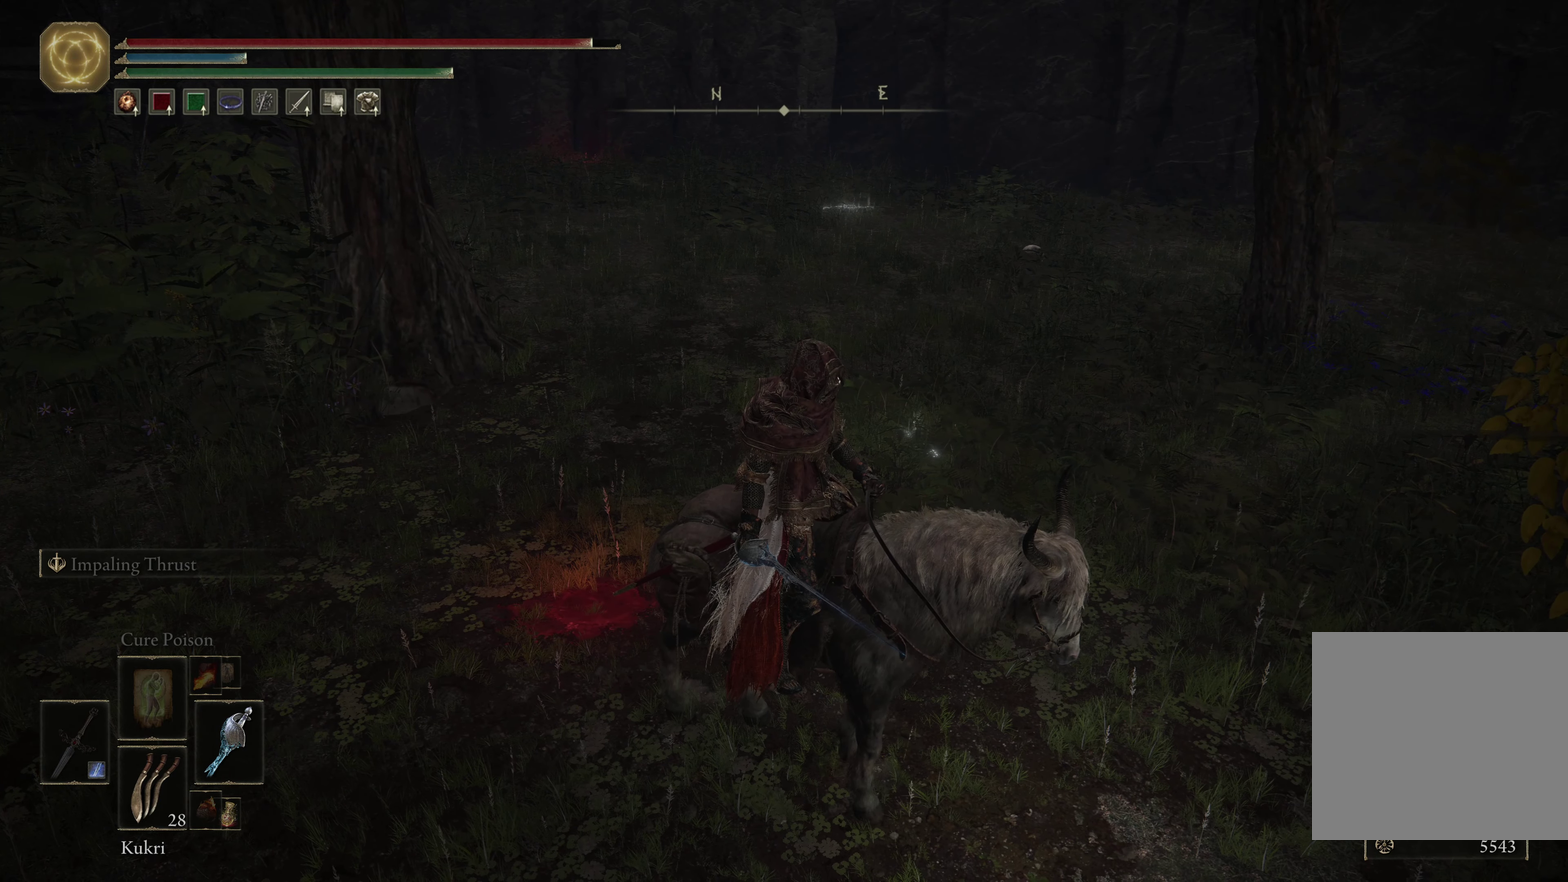
{"dt_ms": 533, "buttons": [], "left_stick": "center", "right_stick": "left", "events": [[233, "left_stick", "up-left"], [466, "left_stick", "center"], [500, "right_stick", "left"]]}
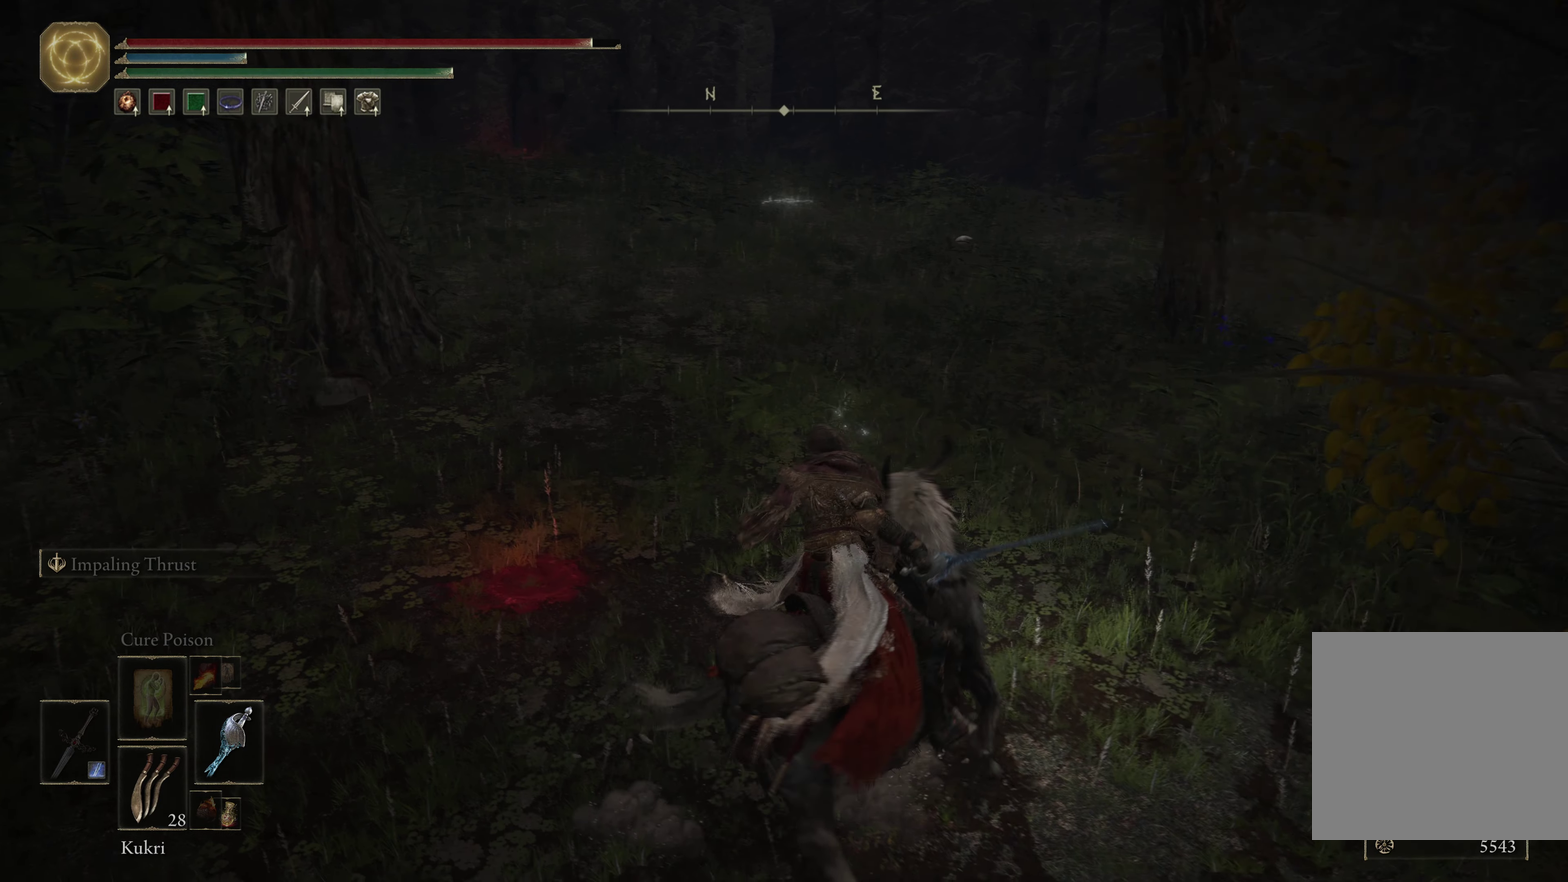
{"dt_ms": 467, "buttons": [], "left_stick": "up", "right_stick": "center", "events": [[150, "right_stick", "center"], [267, "left_stick", "up"]]}
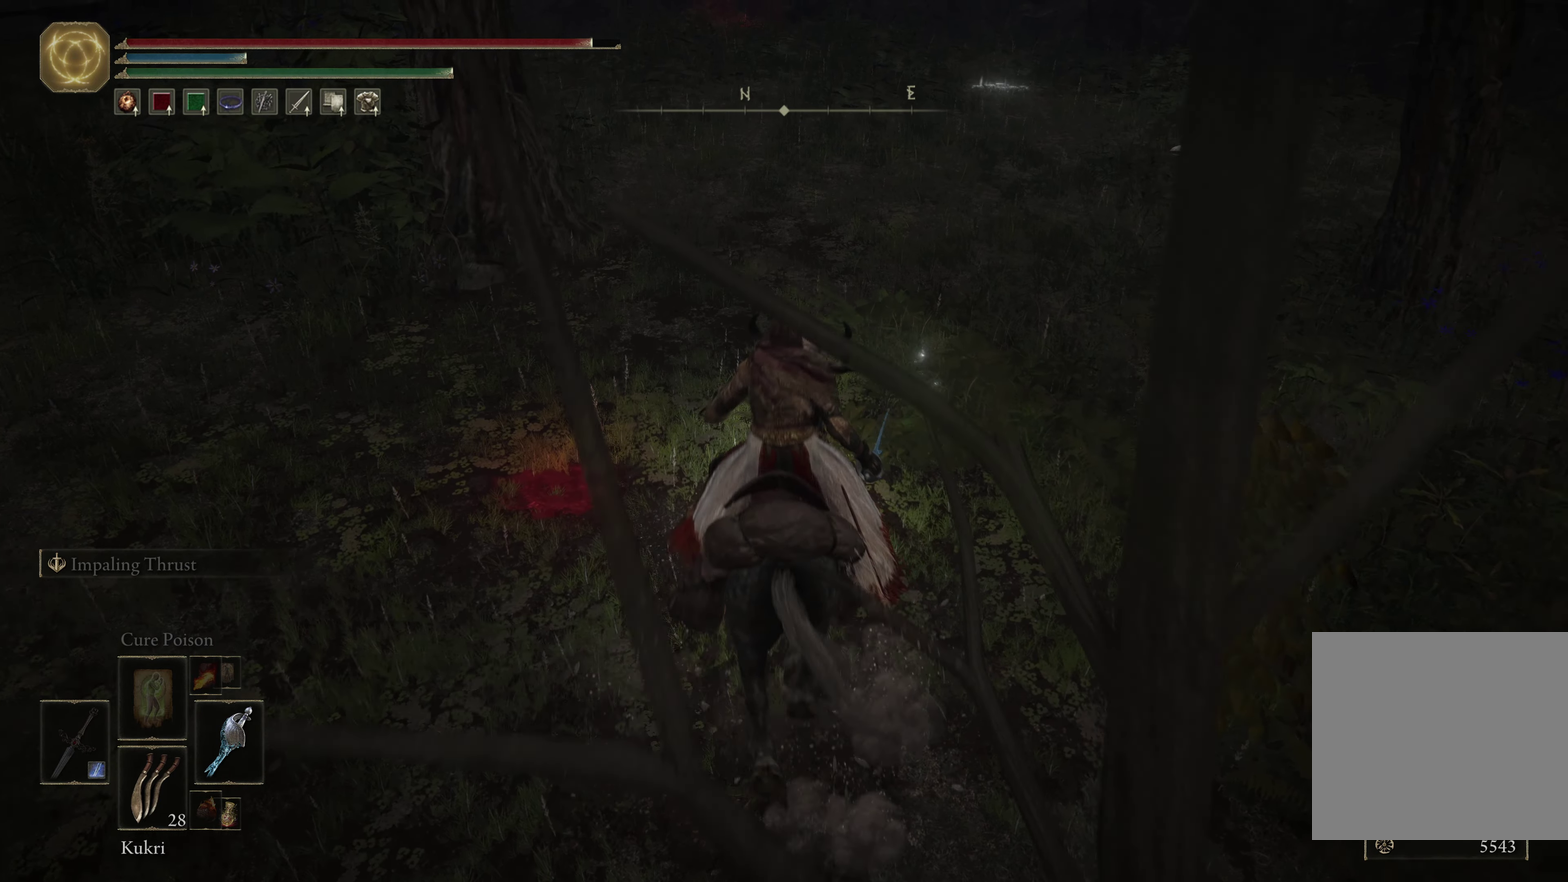
{"dt_ms": 500, "buttons": [], "left_stick": "center", "right_stick": "center", "events": [[83, "left_stick", "center"]]}
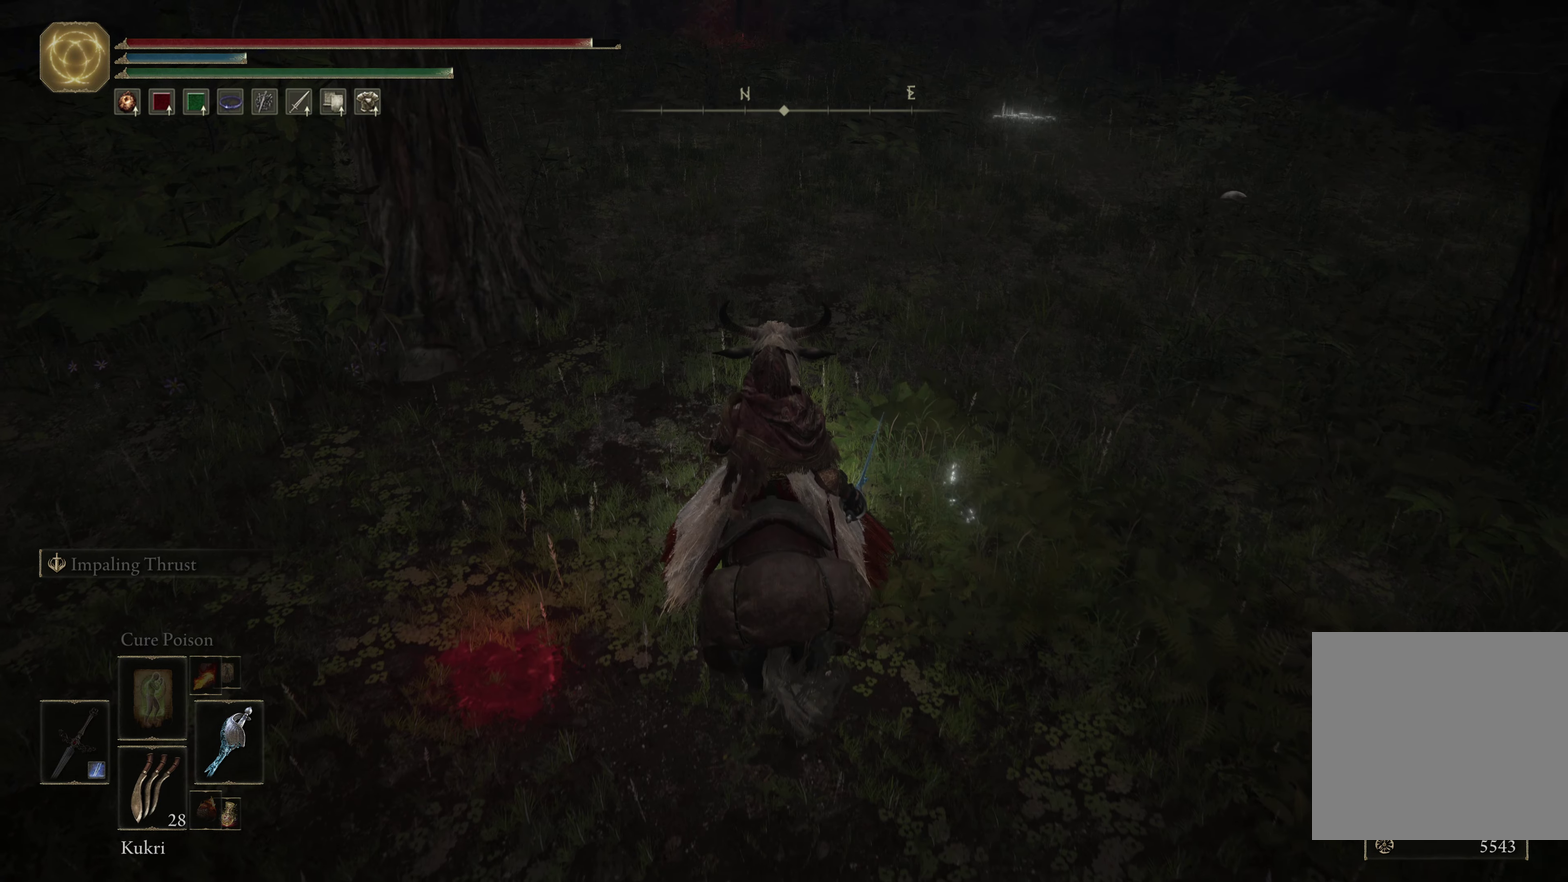
{"dt_ms": 500, "buttons": [], "left_stick": "center", "right_stick": "center", "events": []}
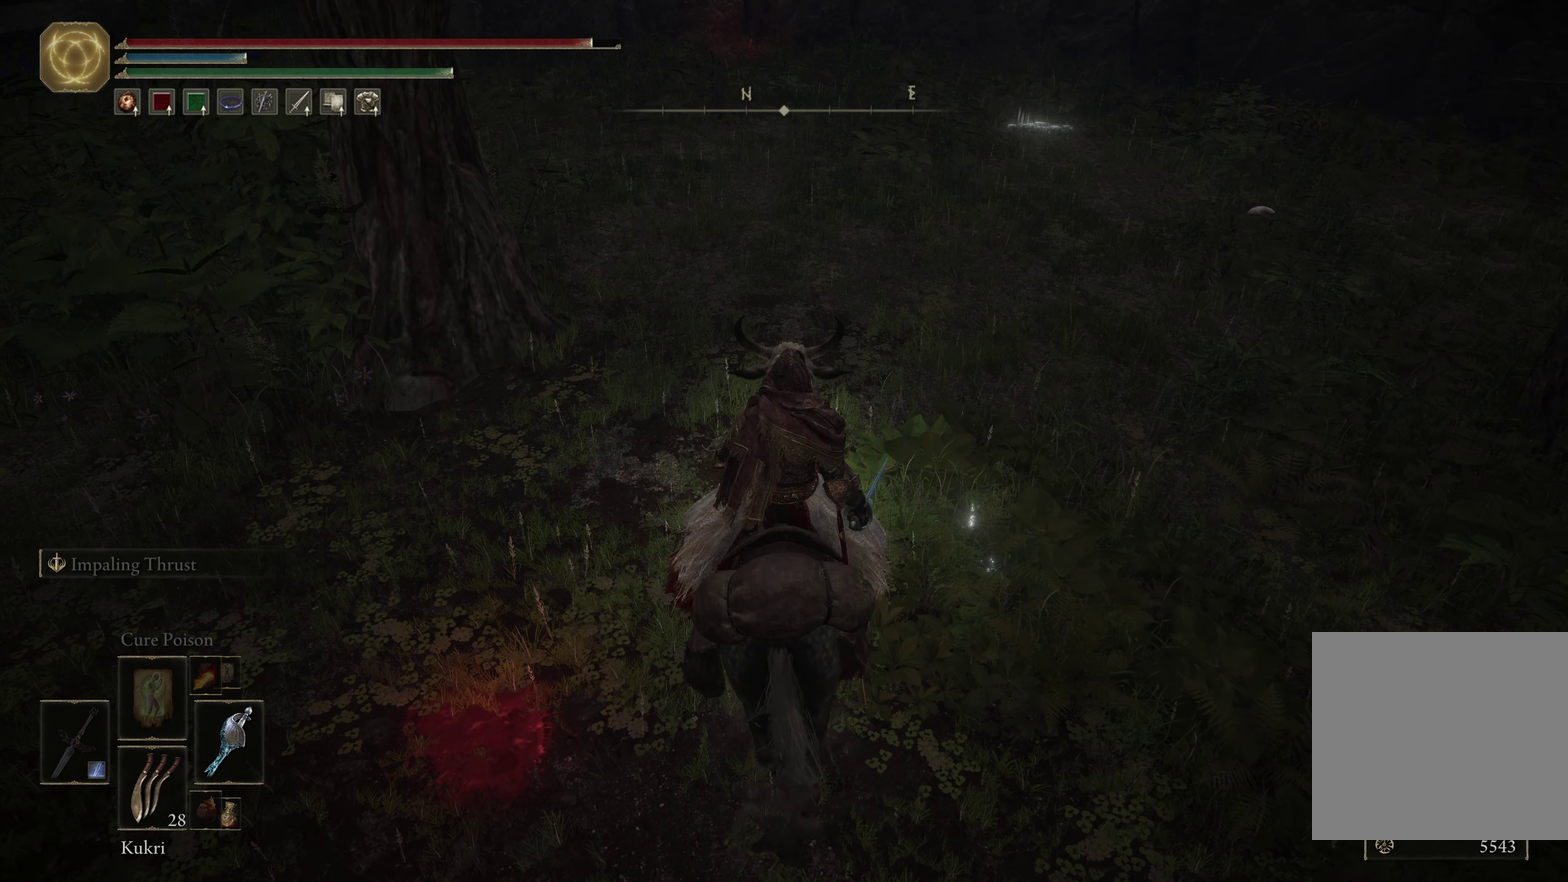
{"dt_ms": 500, "buttons": [], "left_stick": "center", "right_stick": "center", "events": [[200, "right_stick", "left"], [350, "right_stick", "center"]]}
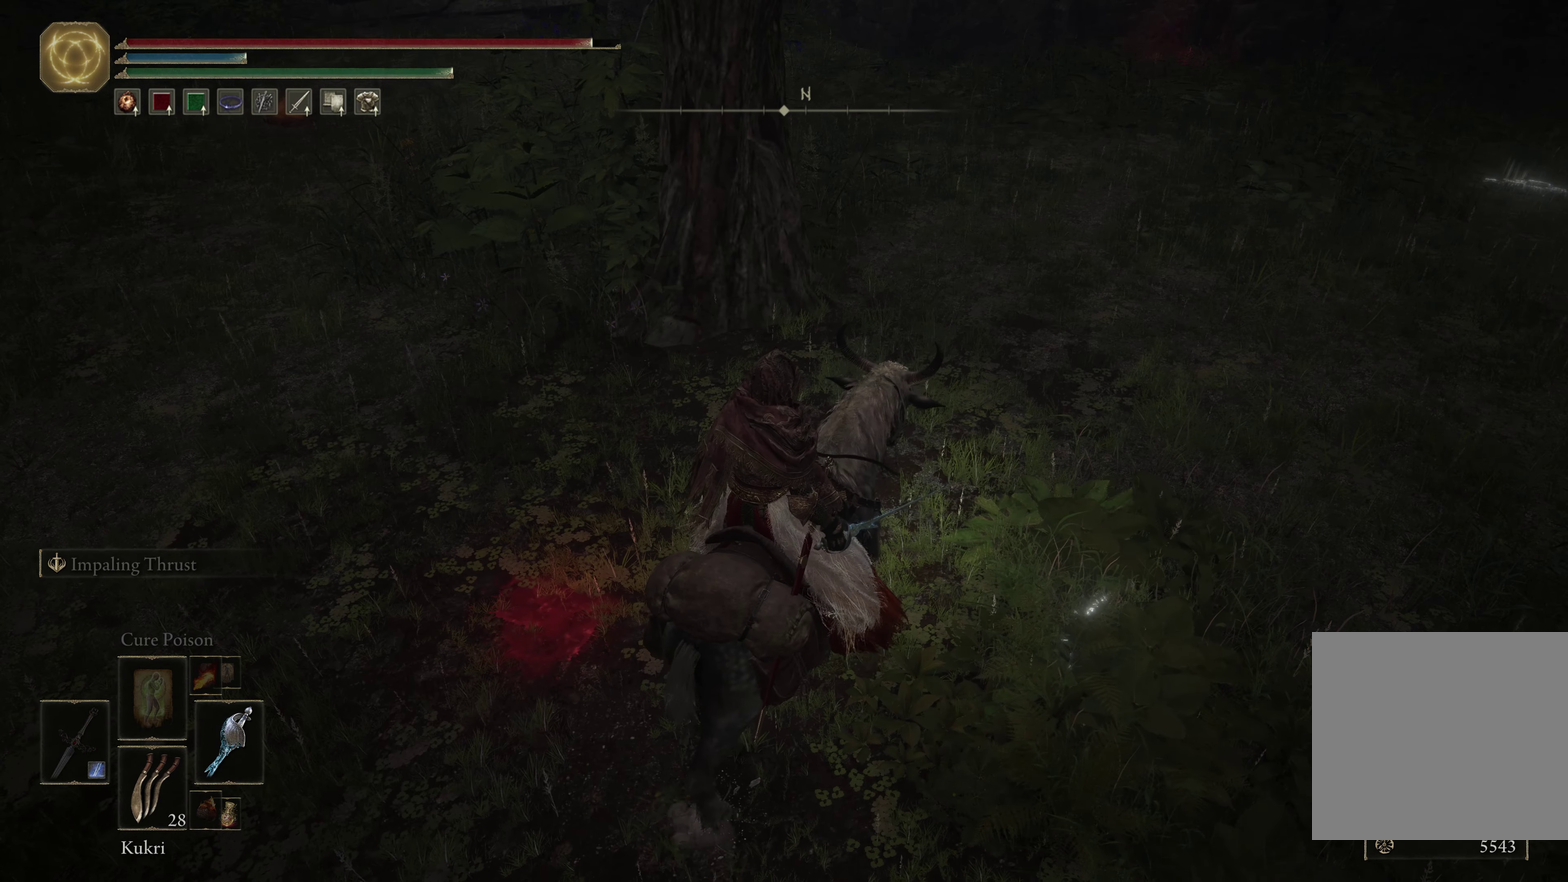
{"dt_ms": 500, "buttons": [], "left_stick": "center", "right_stick": "center", "events": []}
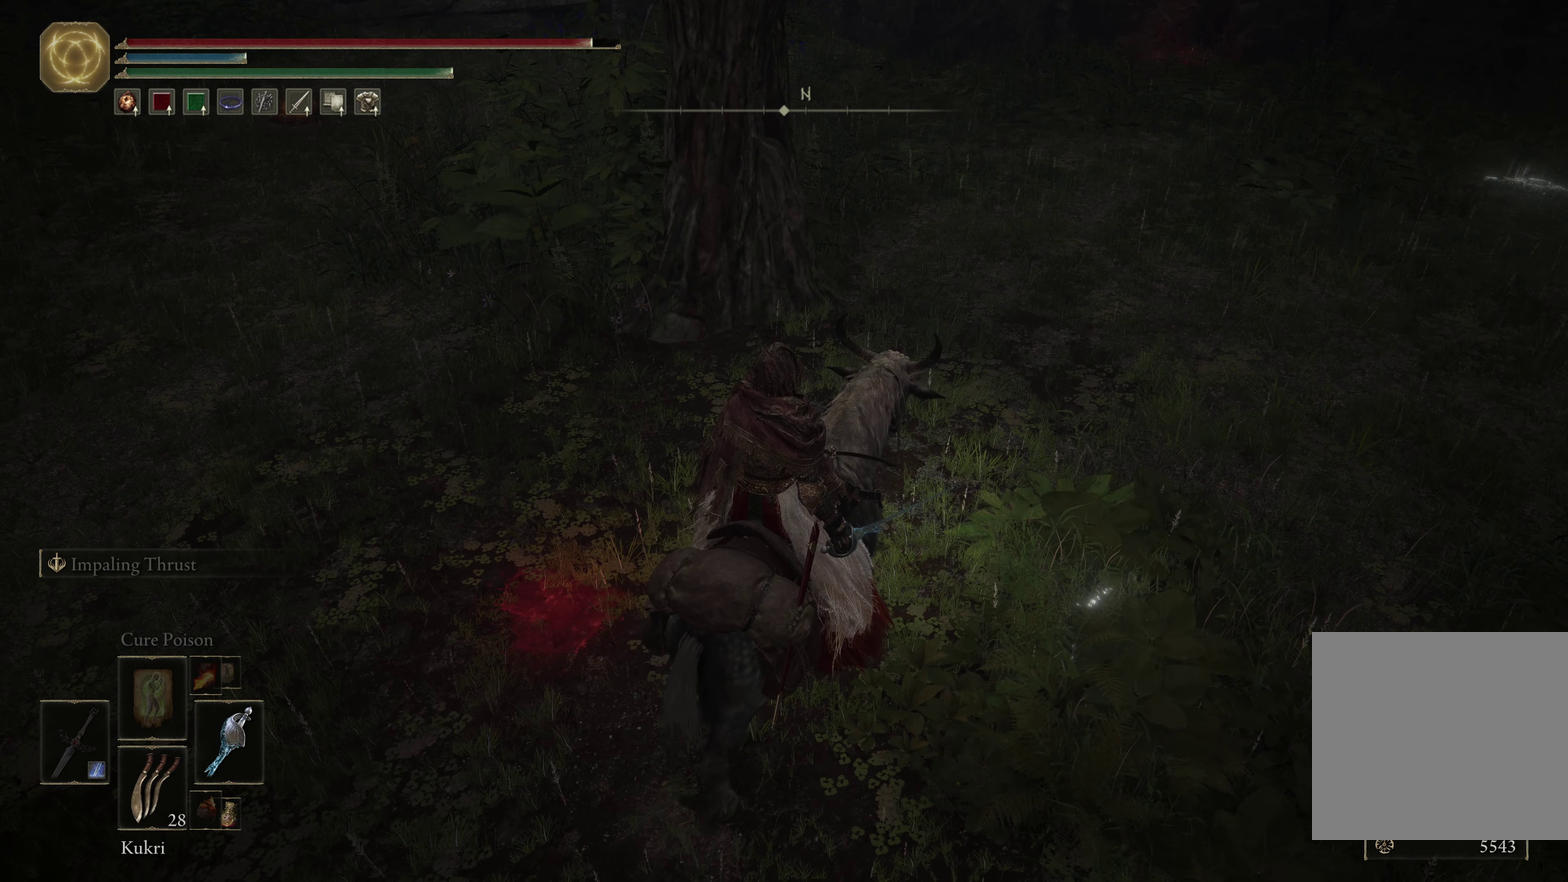
{"dt_ms": 249, "buttons": [], "left_stick": "center", "right_stick": "right", "events": [[182, "right_stick", "right"]]}
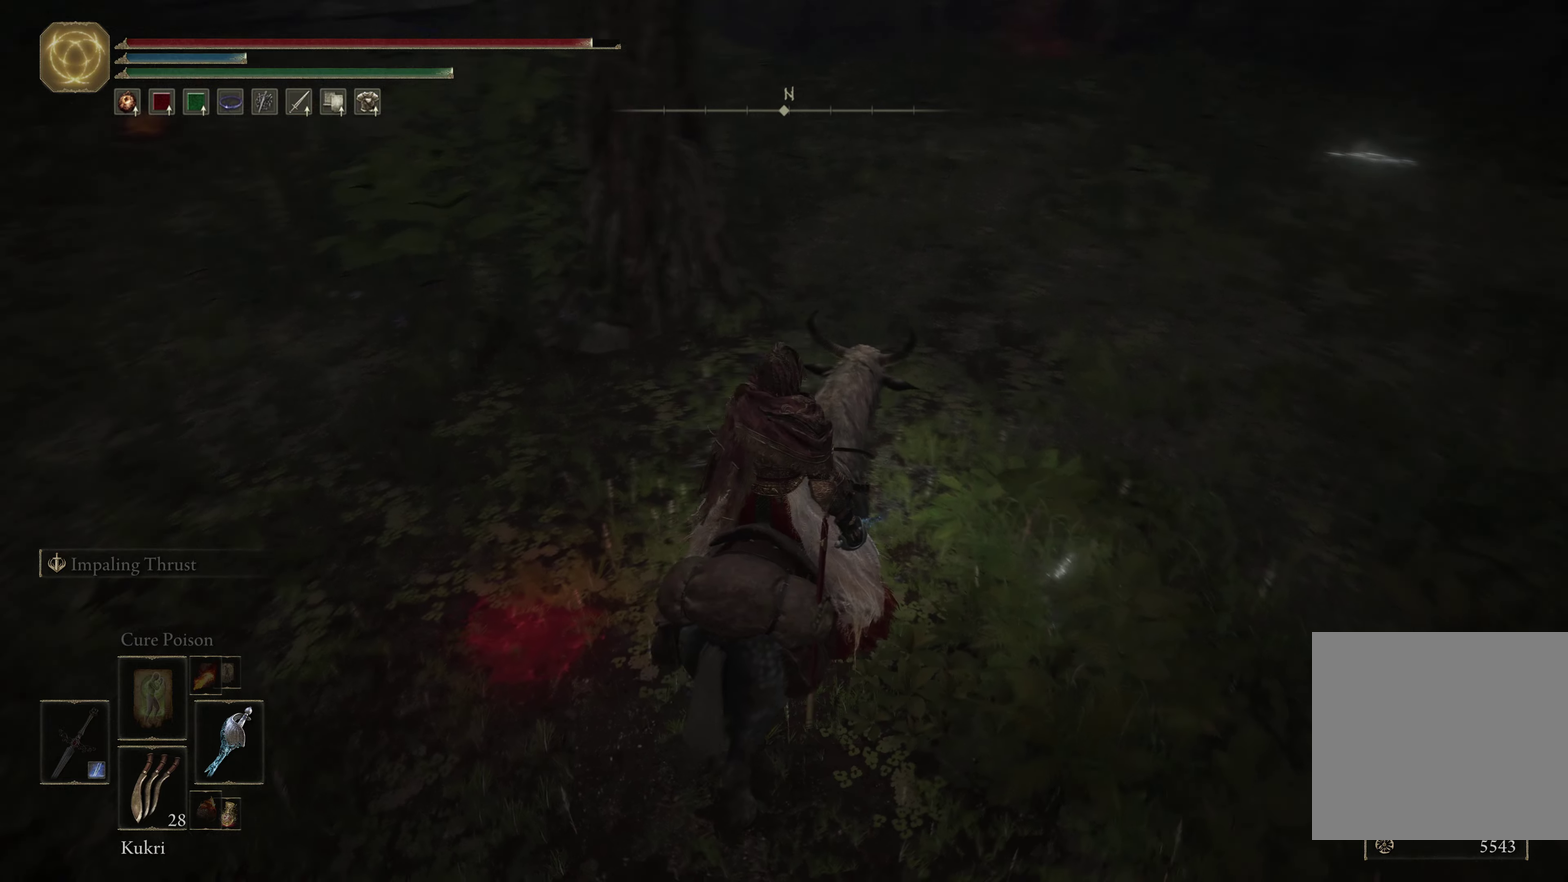
{"dt_ms": 750, "buttons": [], "left_stick": "center", "right_stick": "center", "events": [[300, "right_stick", "center"]]}
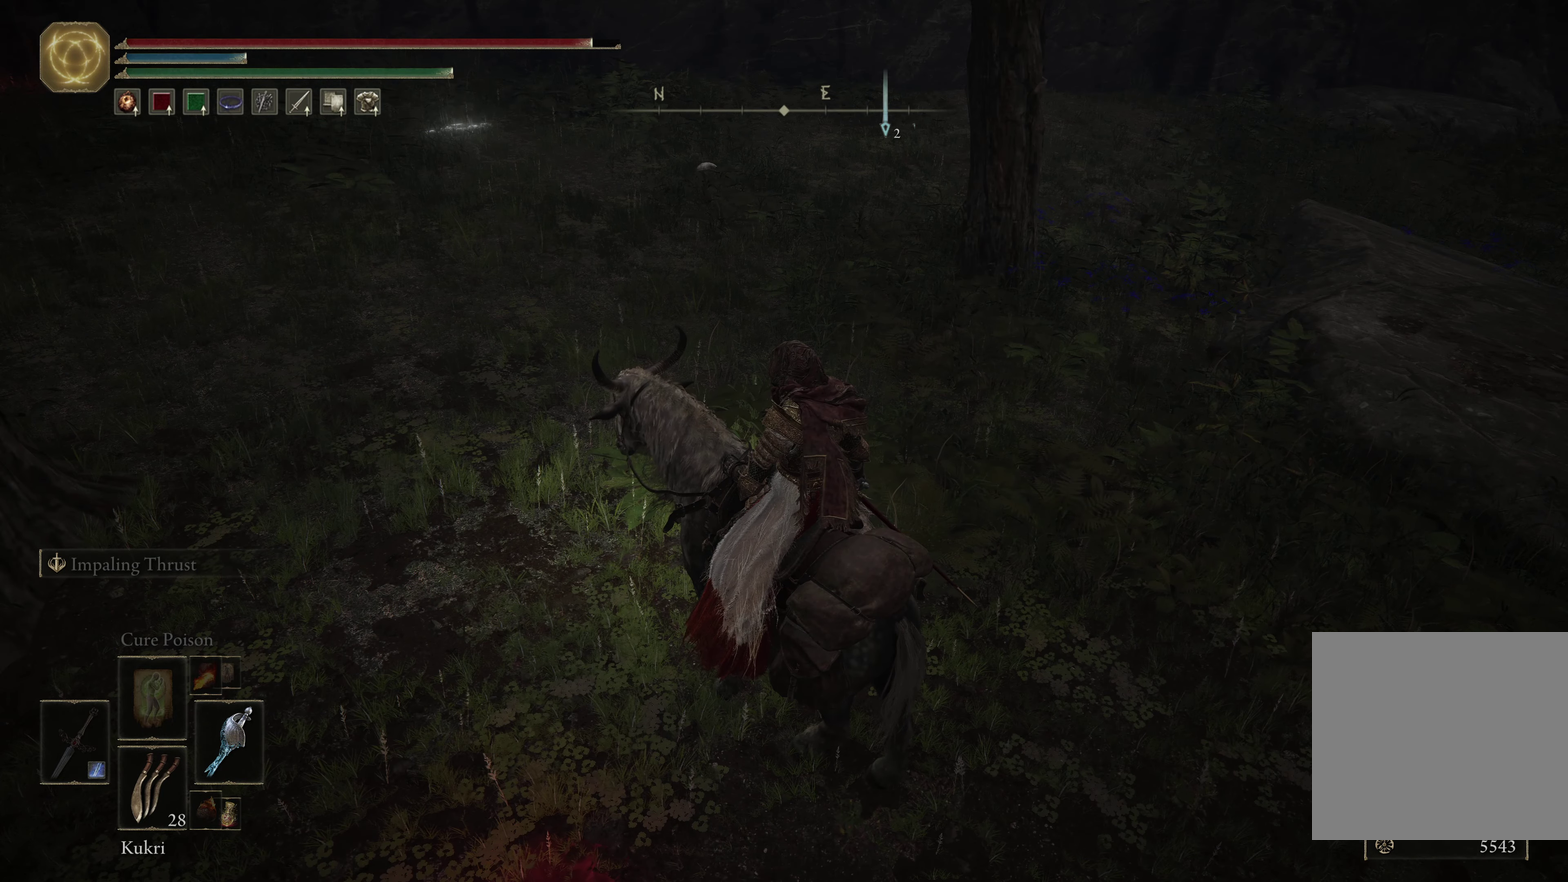
{"dt_ms": 500, "buttons": [], "left_stick": "center", "right_stick": "center", "events": [[117, "right_stick", "left"], [167, "right_stick", "up-left"], [433, "right_stick", "center"]]}
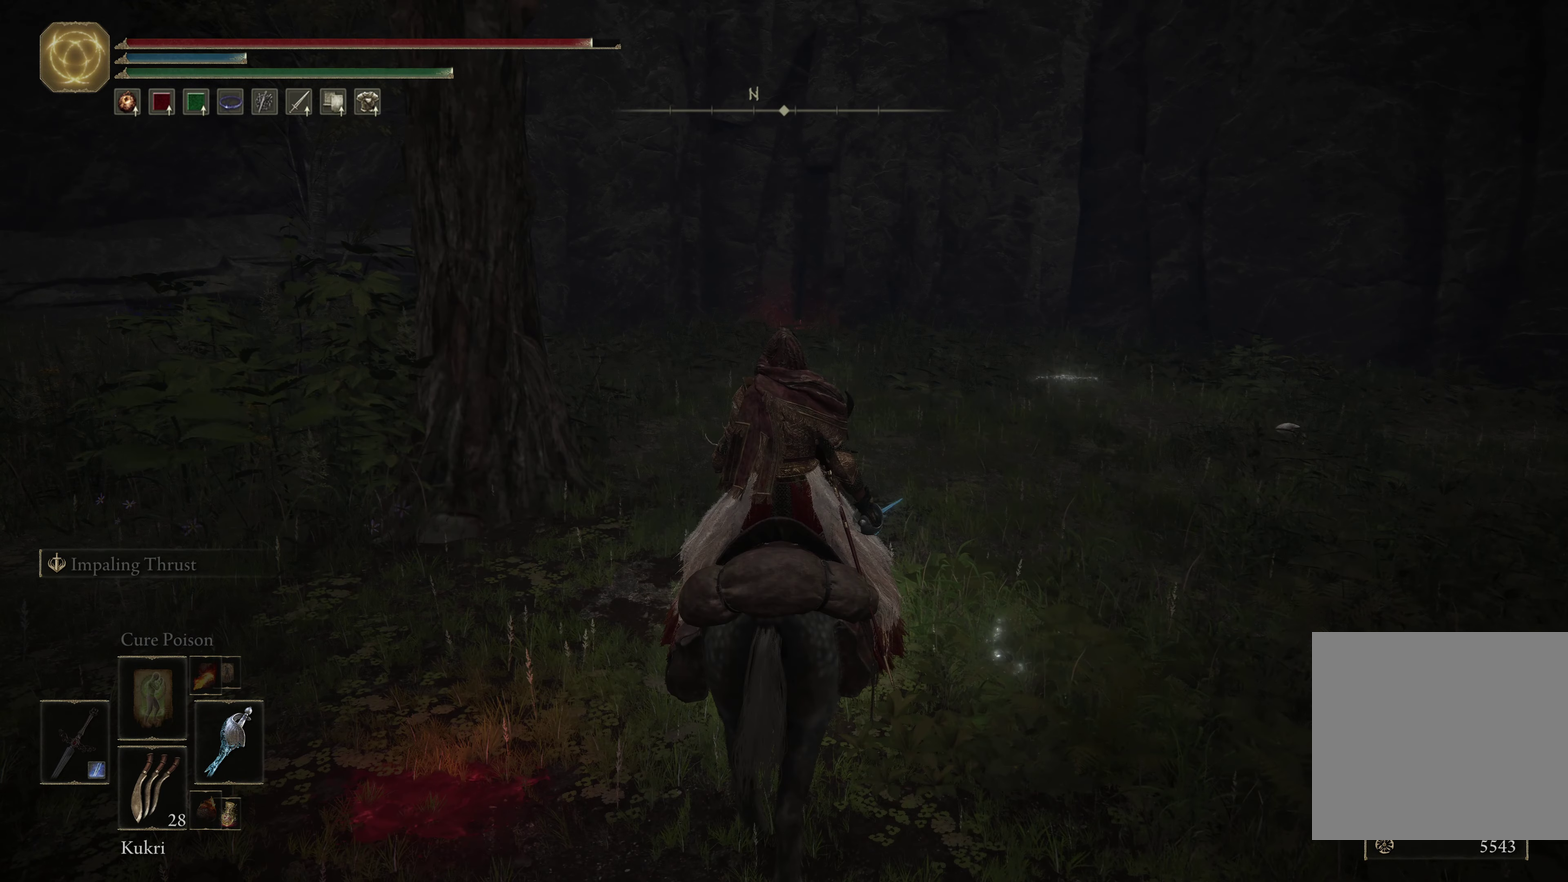
{"dt_ms": 350, "buttons": [], "left_stick": "center", "right_stick": "left", "events": [[350, "right_stick", "left"]]}
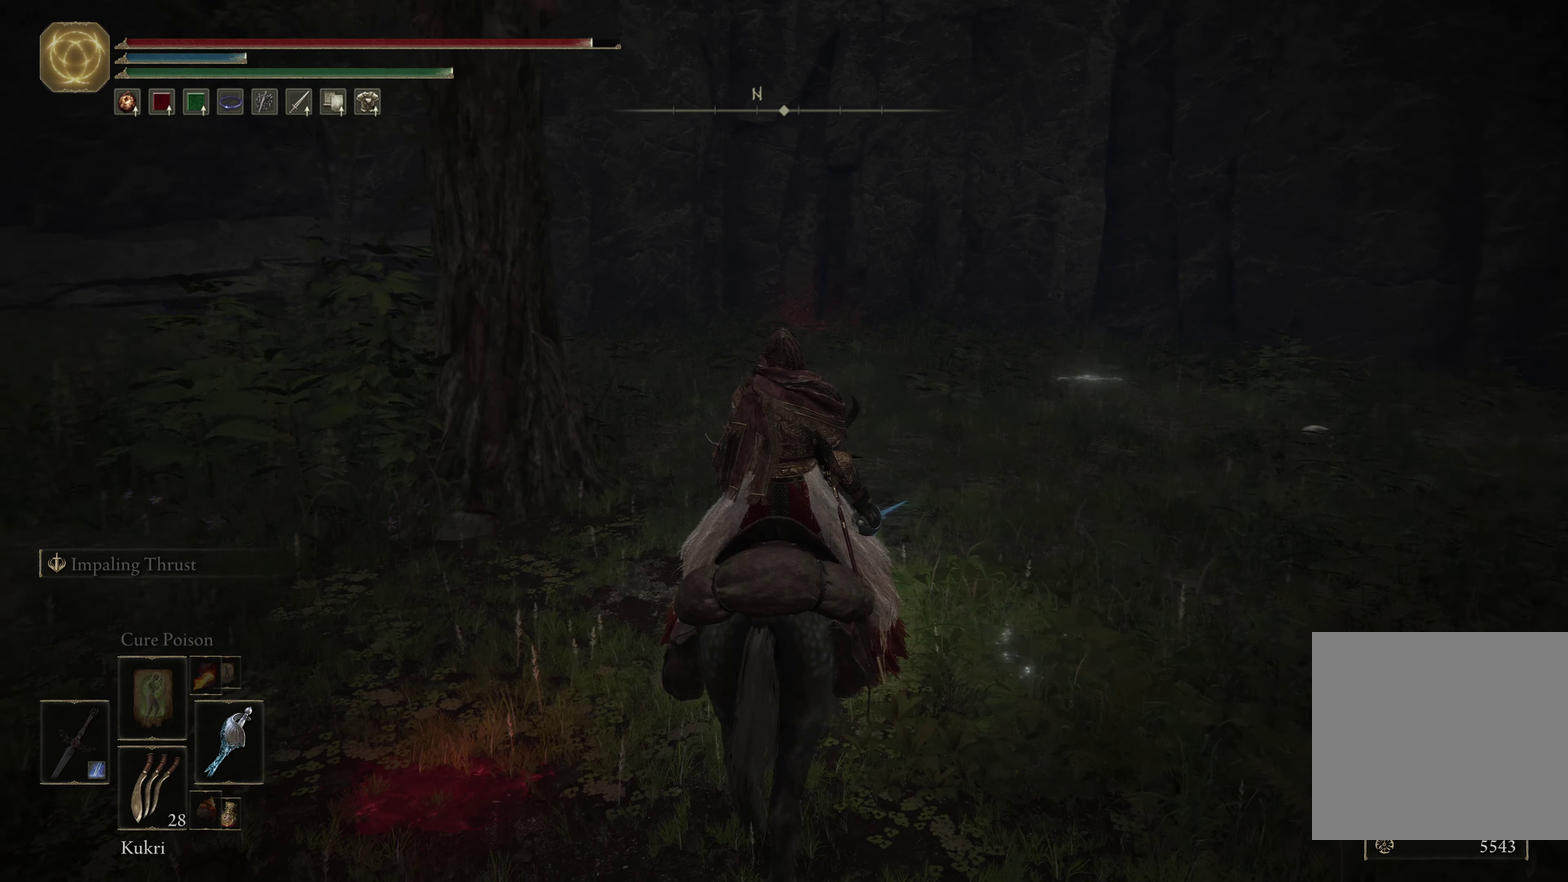
{"dt_ms": 650, "buttons": [], "left_stick": "up-left", "right_stick": "center", "events": [[267, "right_stick", "center"], [300, "left_stick", "left"], [383, "right_stick", "left"], [583, "right_stick", "center"], [617, "left_stick", "up-left"]]}
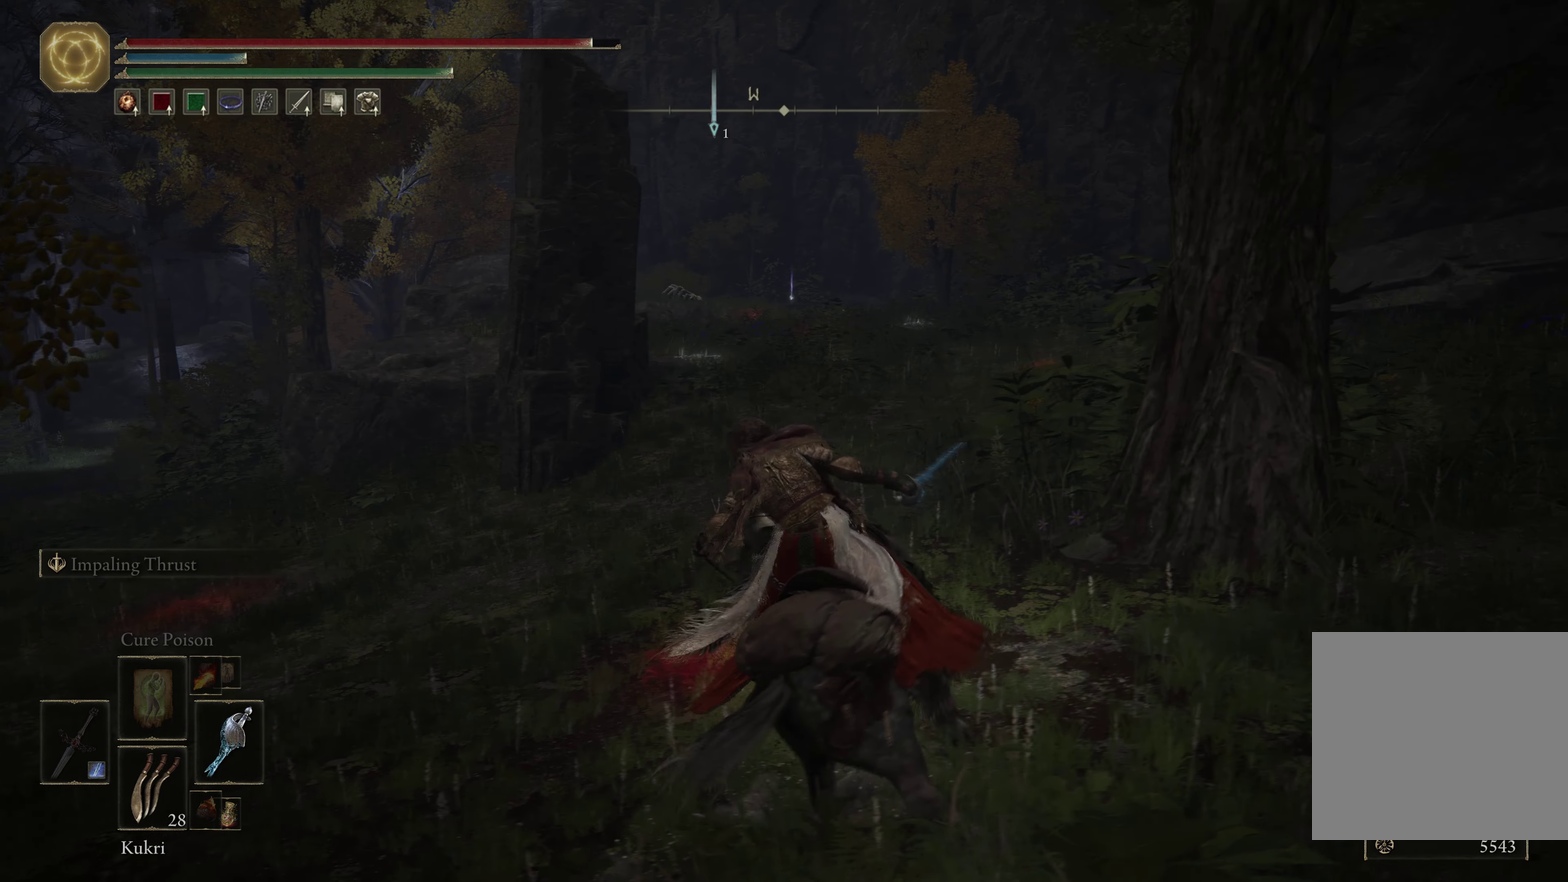
{"dt_ms": 500, "buttons": [], "left_stick": "center", "right_stick": "center", "events": [[350, "left_stick", "center"]]}
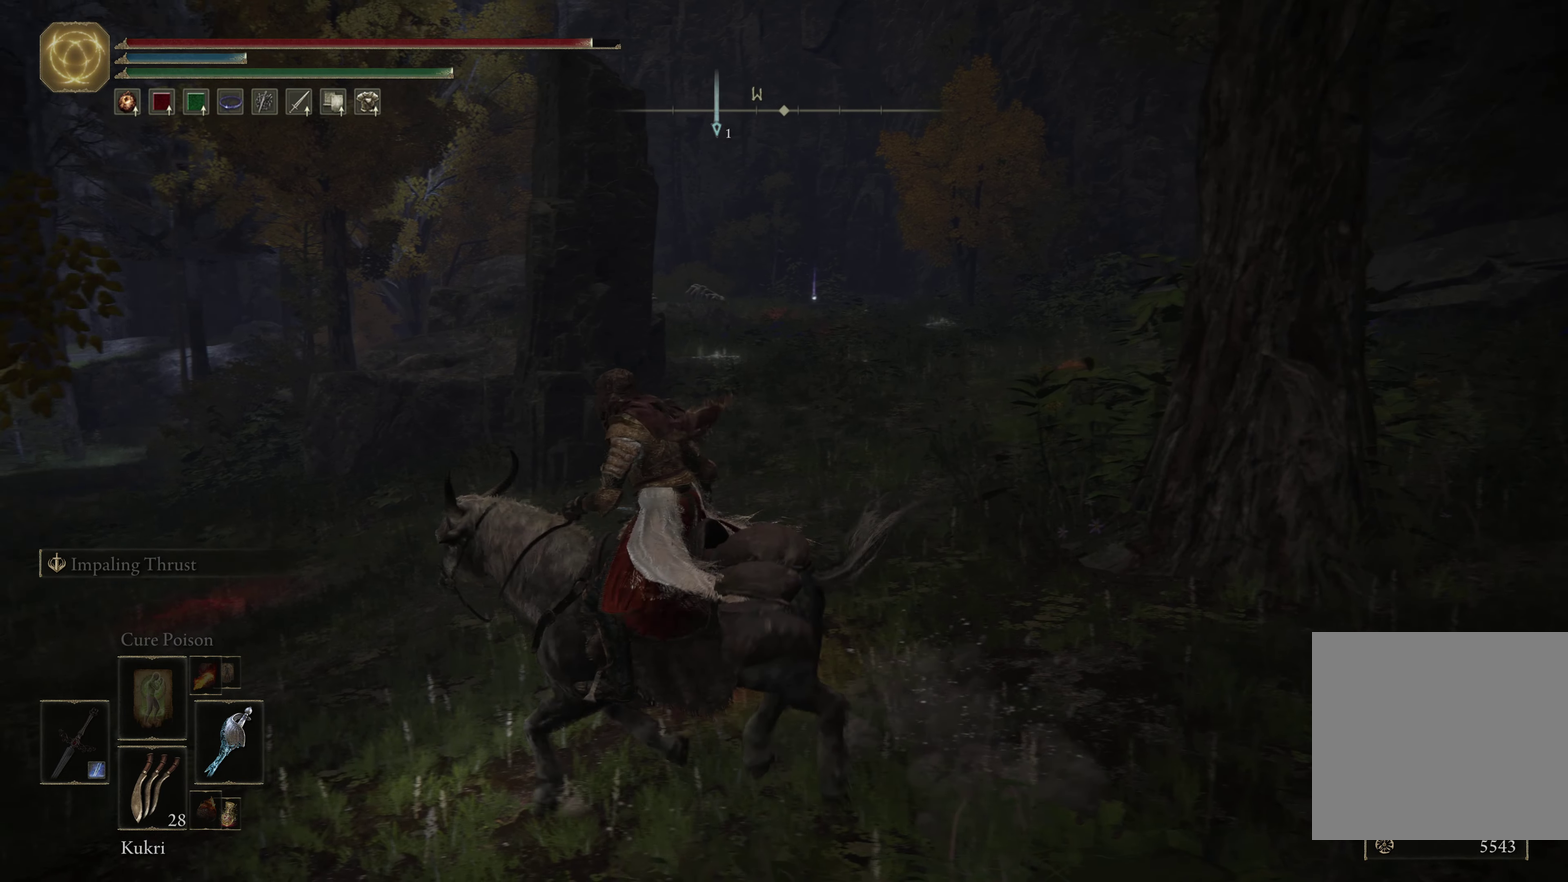
{"dt_ms": 450, "buttons": [], "left_stick": "down-right", "right_stick": "center", "events": [[383, "left_stick", "down"], [433, "left_stick", "down-right"]]}
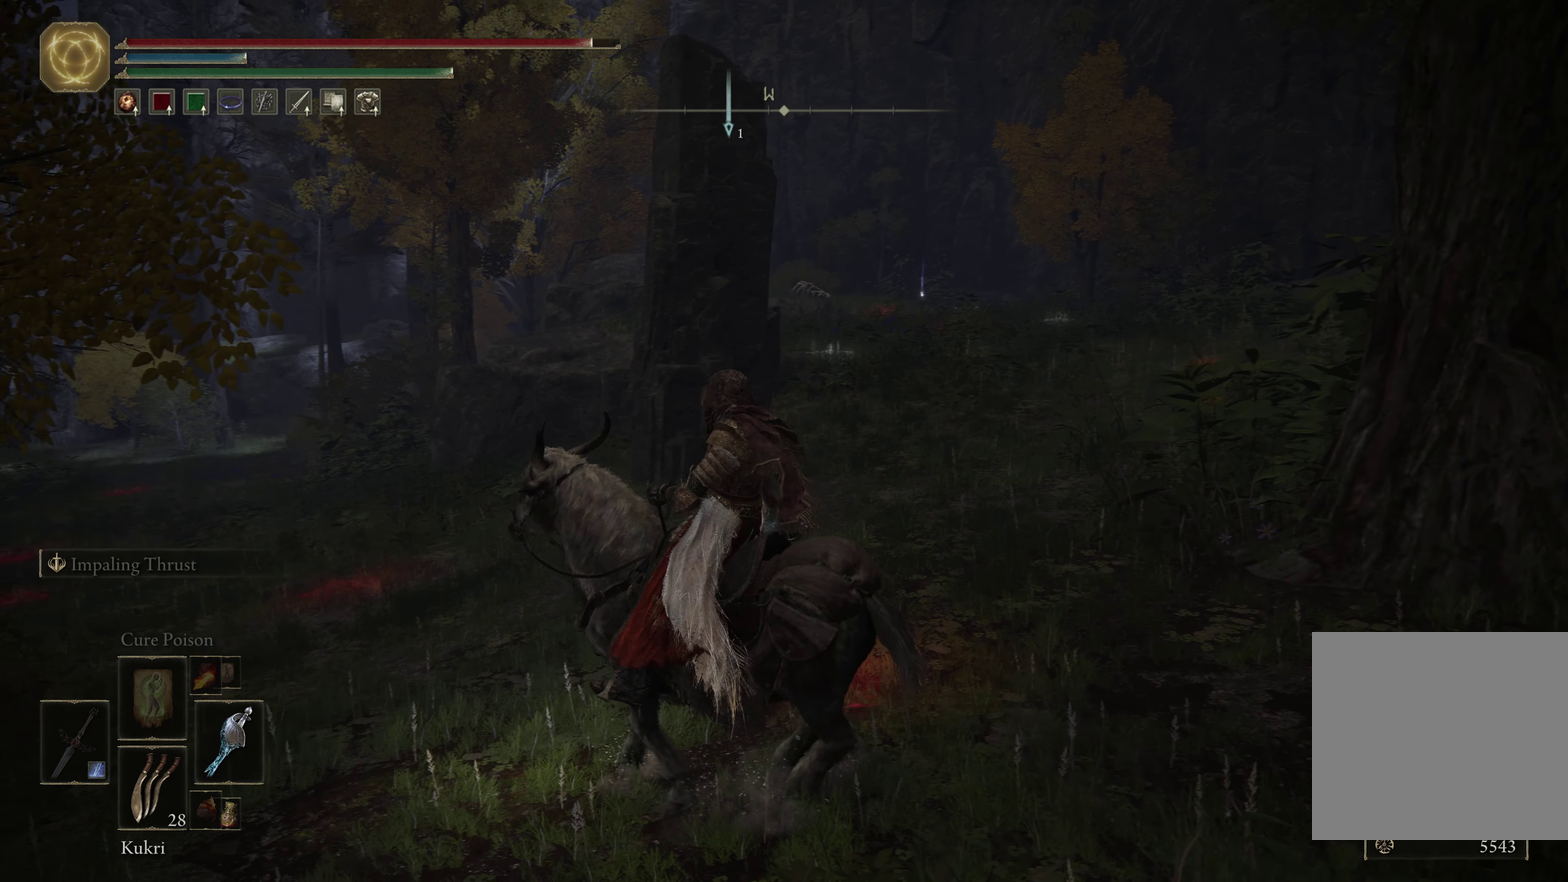
{"dt_ms": 600, "buttons": [], "left_stick": "up-right", "right_stick": "down-right"}
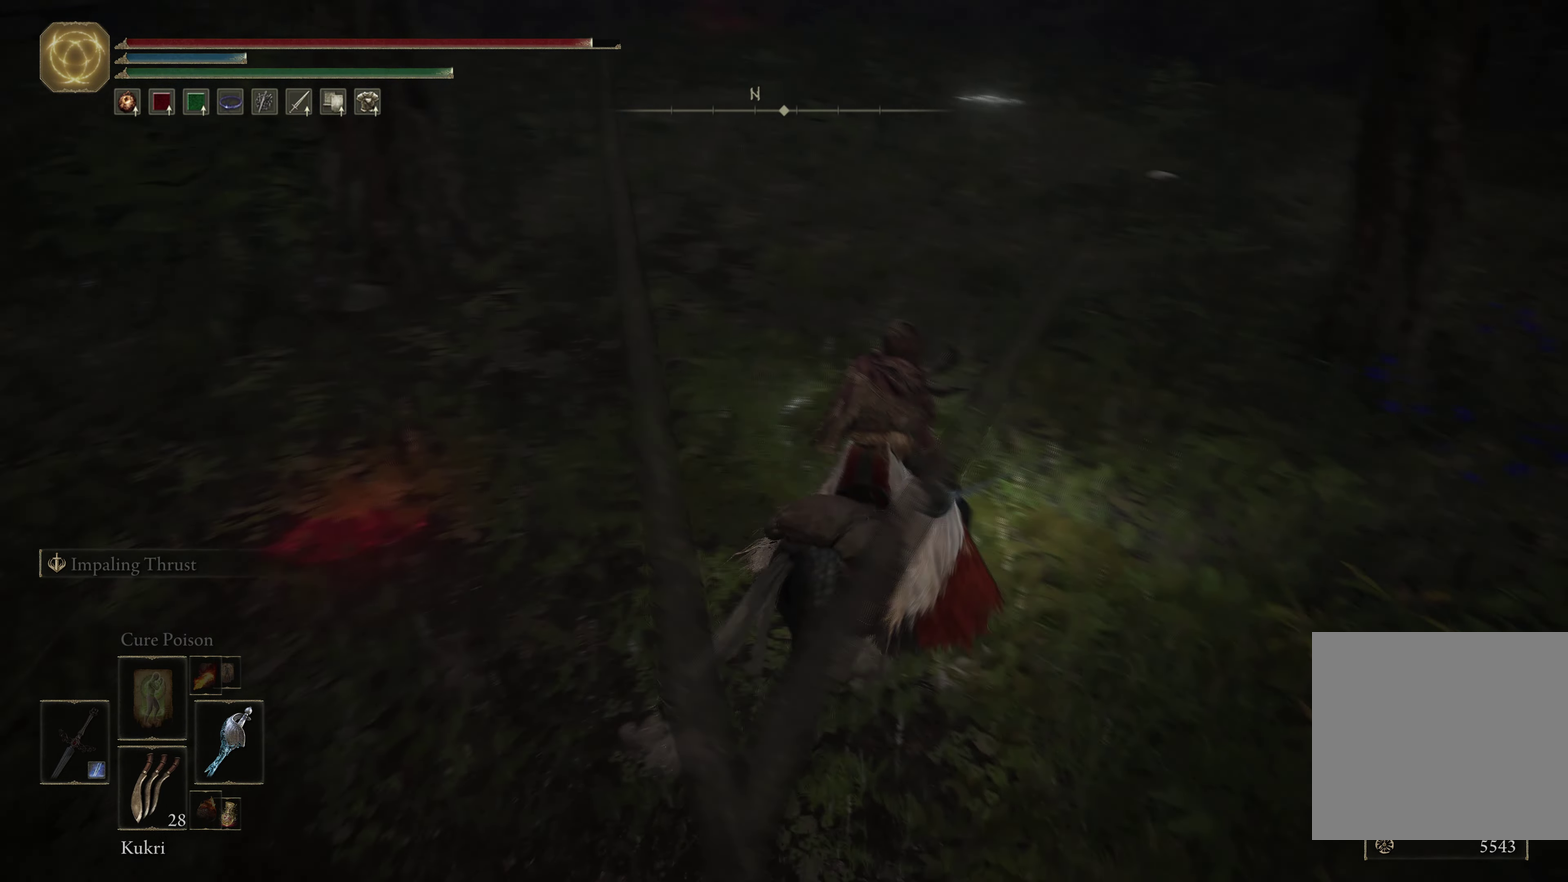
{"dt_ms": 450, "buttons": [], "left_stick": "up", "right_stick": "center"}
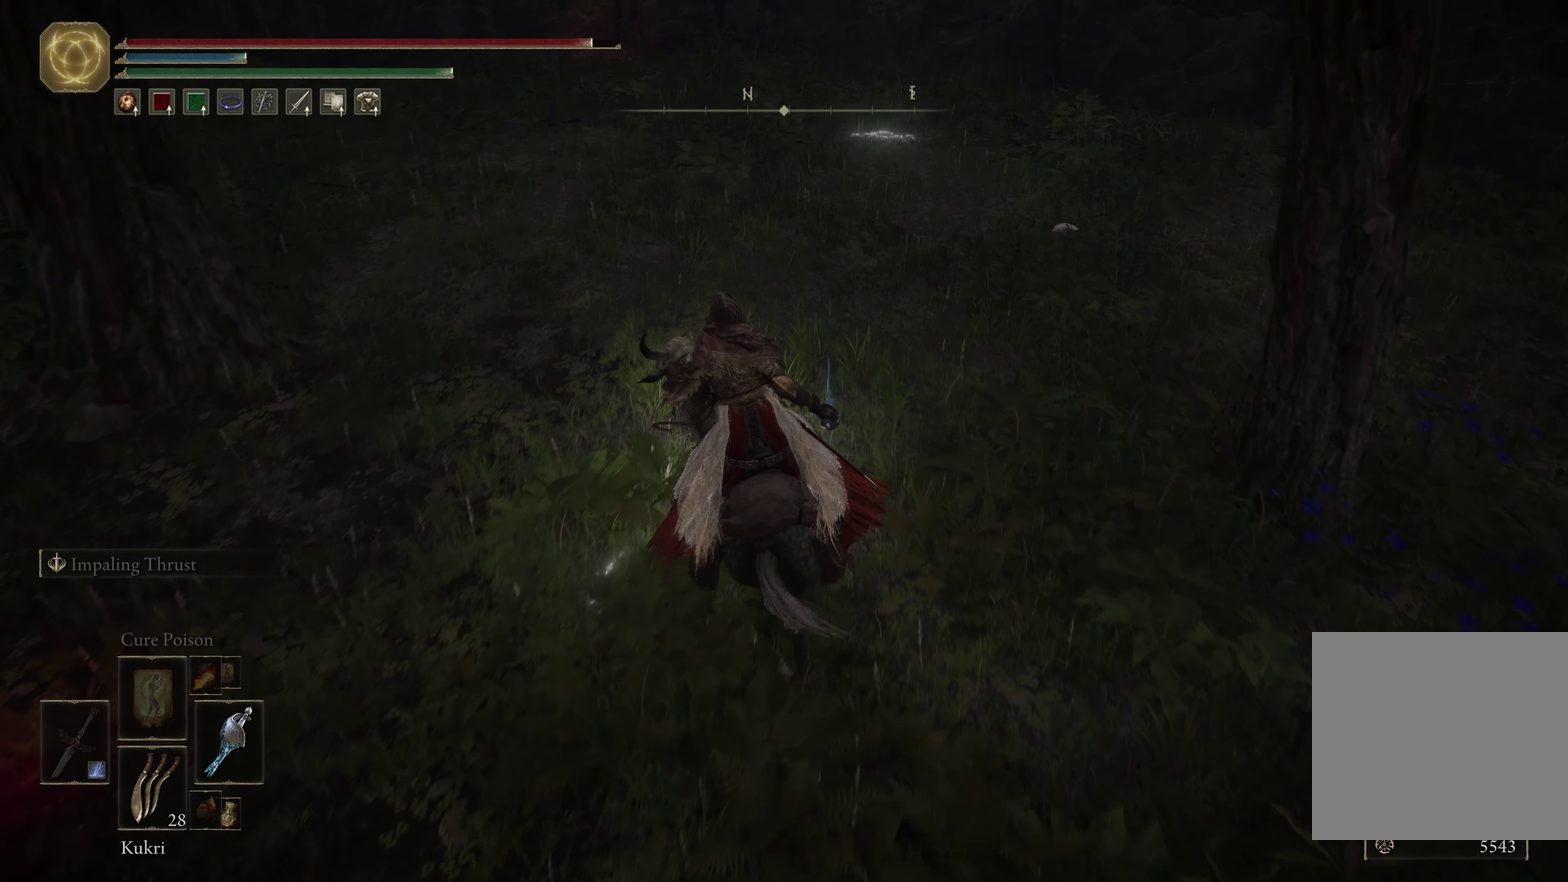
{"dt_ms": 500, "buttons": [], "left_stick": "up", "right_stick": "center", "events": []}
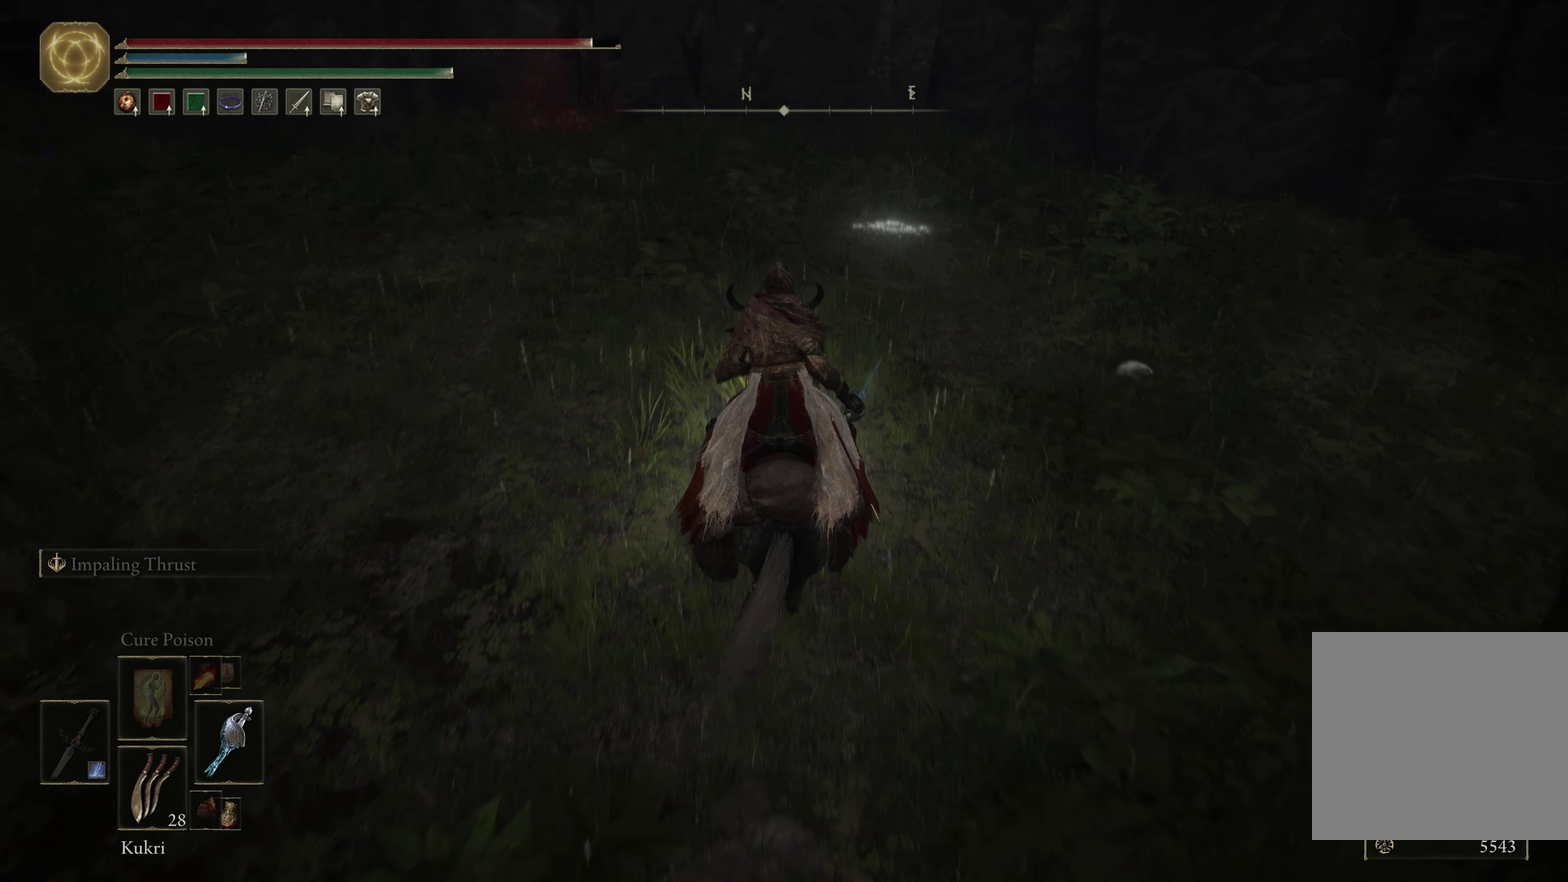
{"dt_ms": 500, "buttons": [], "left_stick": "up", "right_stick": "down-right", "events": [[234, "right_stick", "down-right"]]}
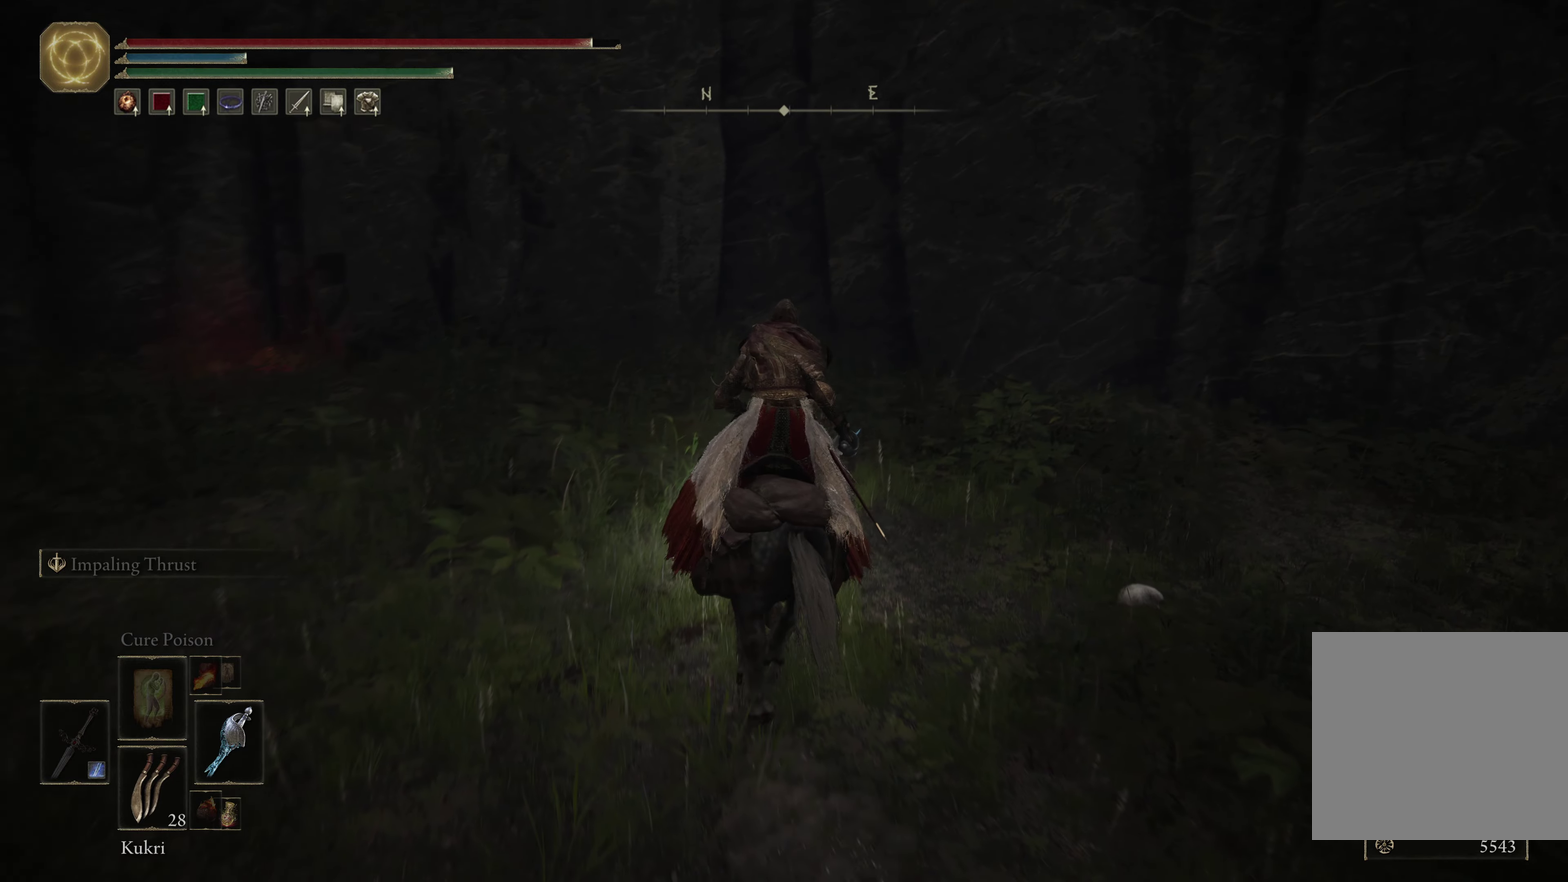
{"dt_ms": 500, "buttons": [], "left_stick": "up-right", "right_stick": "down-right", "events": [[217, "left_stick", "up-right"]]}
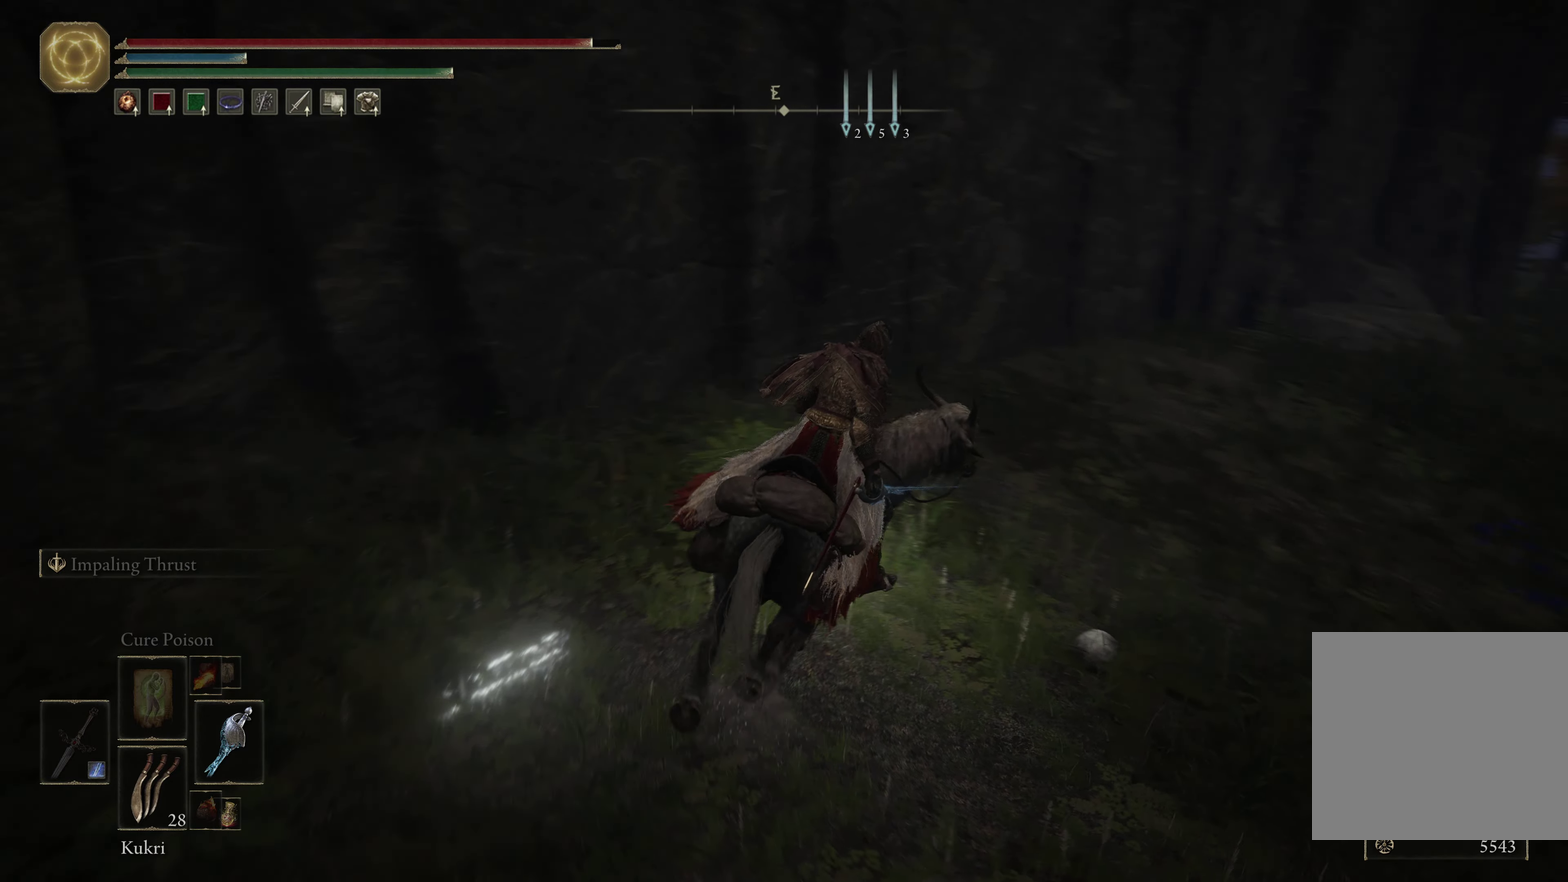
{"dt_ms": 434, "buttons": [], "left_stick": "up-right", "right_stick": "center", "events": [[217, "right_stick", "center"]]}
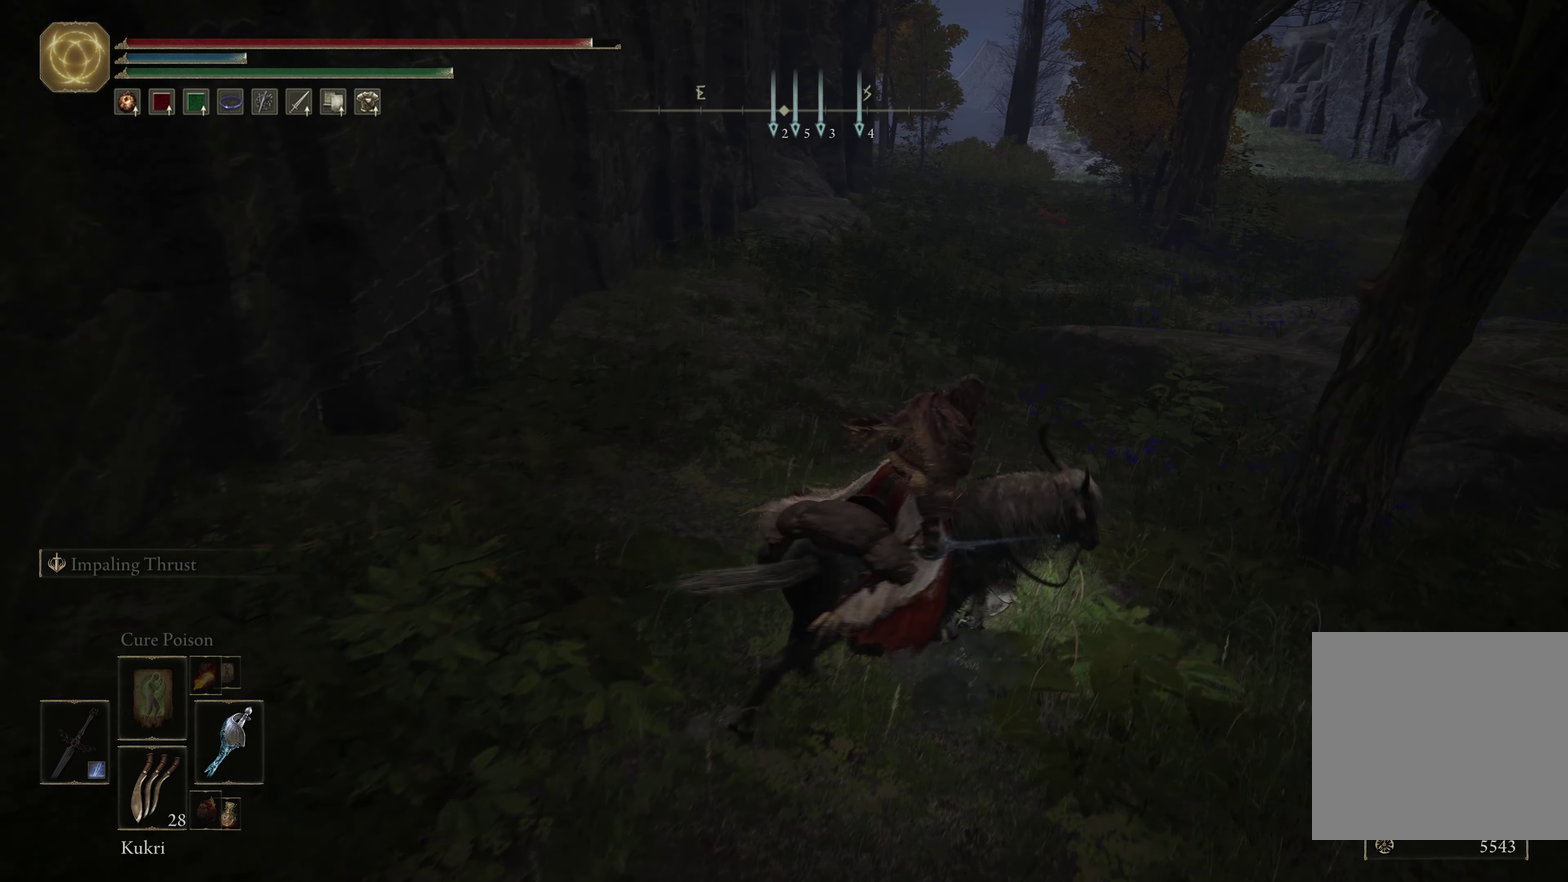
{"dt_ms": 566, "buttons": [], "left_stick": "up-right", "right_stick": "center", "events": []}
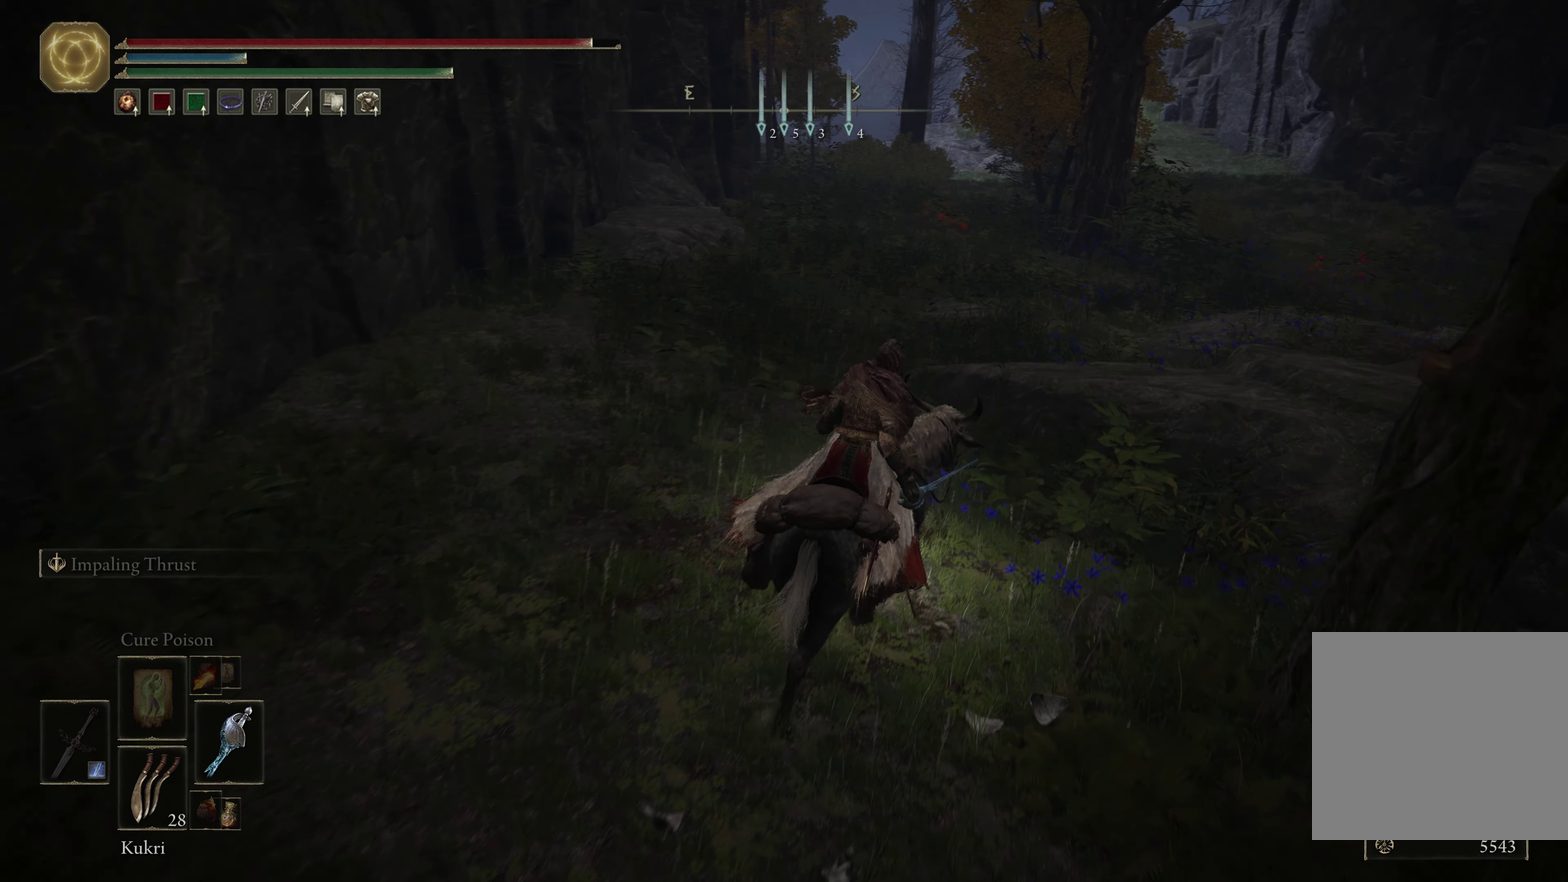
{"dt_ms": 500, "buttons": [], "left_stick": "up", "right_stick": "center", "events": [[417, "left_stick", "up"]]}
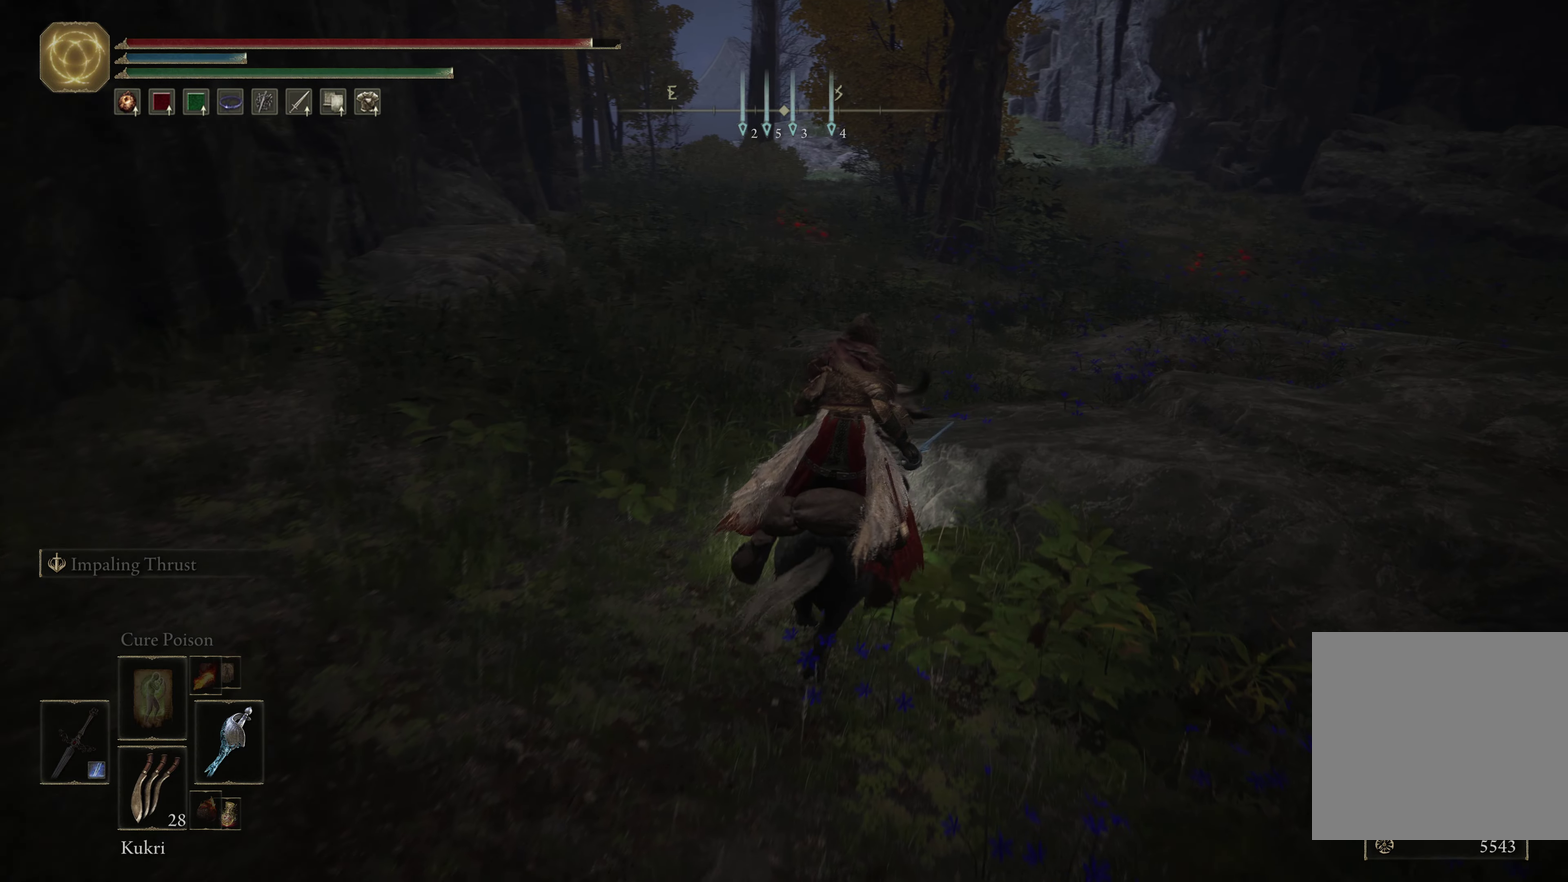
{"dt_ms": 500, "buttons": [], "left_stick": "up-right", "right_stick": "center", "events": [[484, "left_stick", "up-right"]]}
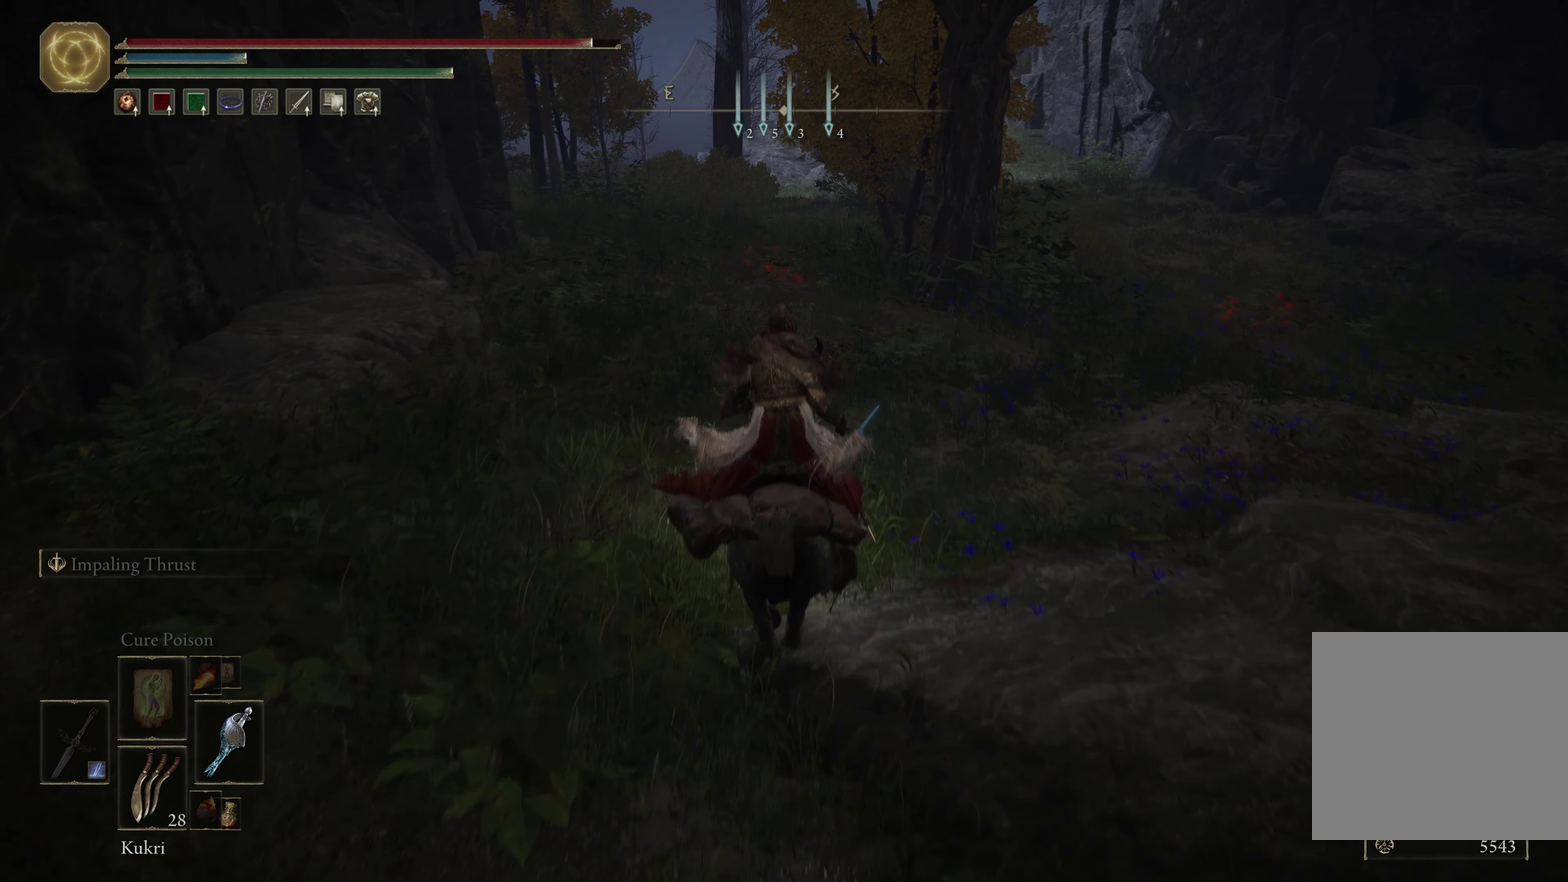
{"dt_ms": 500, "buttons": [], "left_stick": "up", "right_stick": "center", "events": [[334, "left_stick", "up"]]}
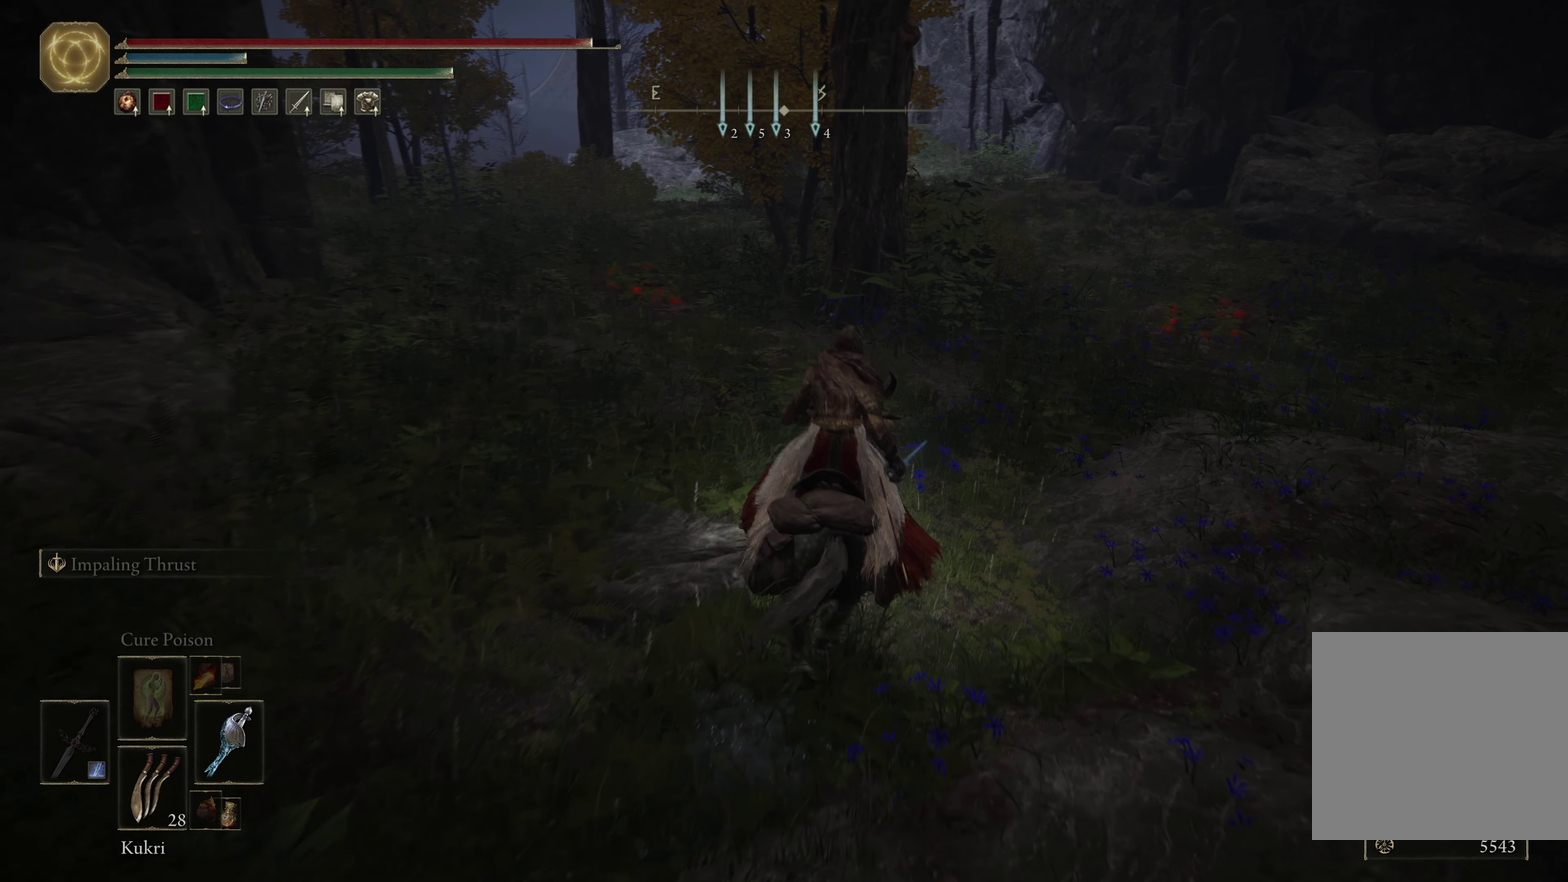
{"dt_ms": 500, "buttons": [], "left_stick": "up-left", "right_stick": "center", "events": [[467, "left_stick", "up-left"]]}
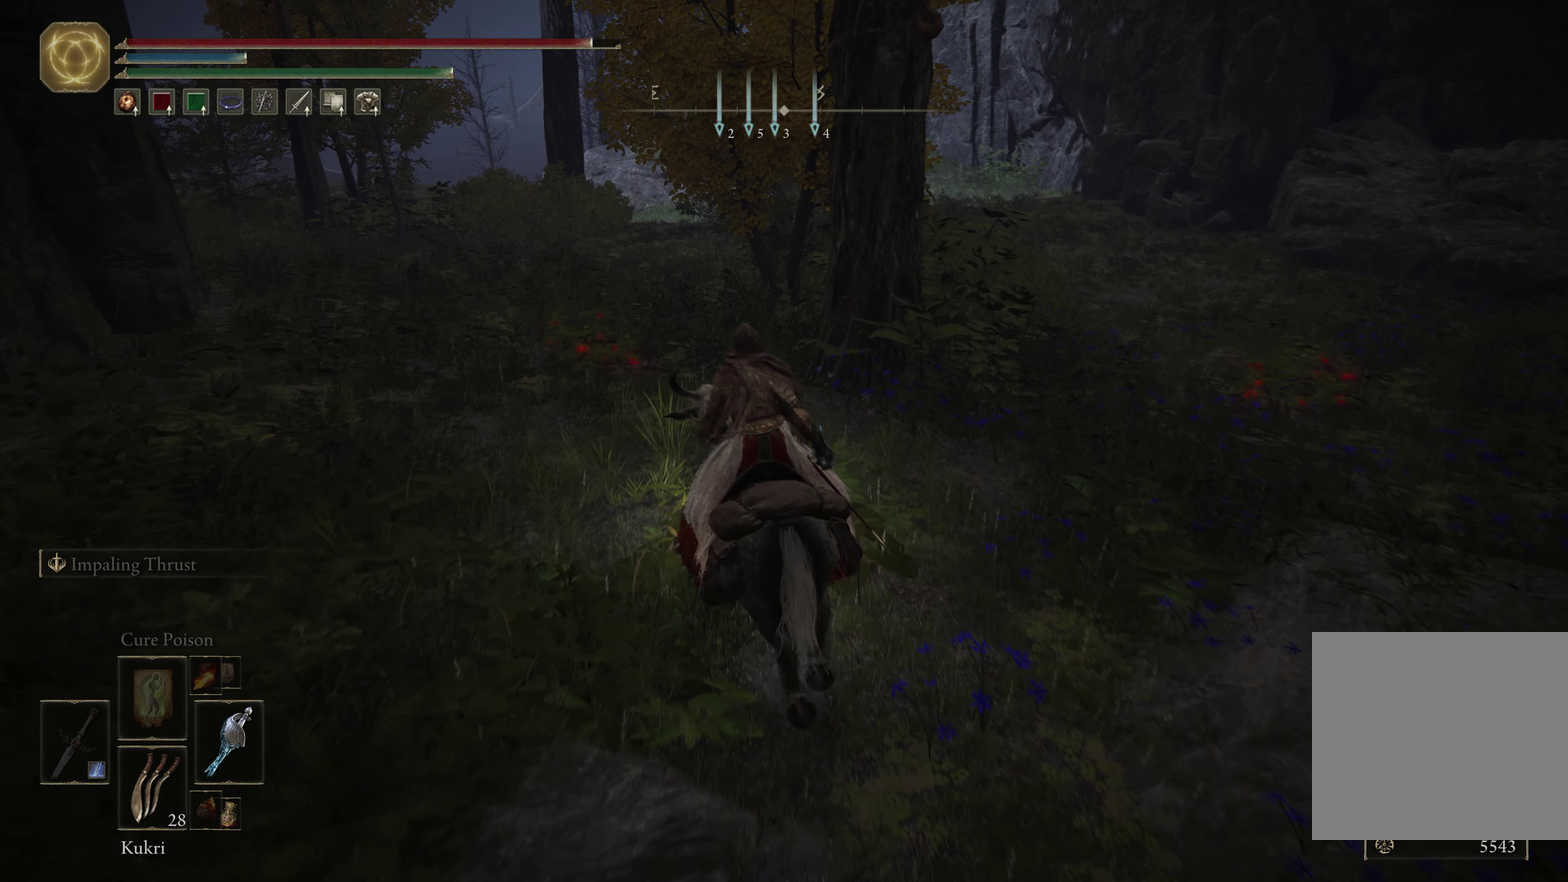
{"dt_ms": 534, "buttons": [], "left_stick": "up", "right_stick": "center", "events": [[367, "left_stick", "up"], [384, "Y", "down"], [500, "Y", "up"]]}
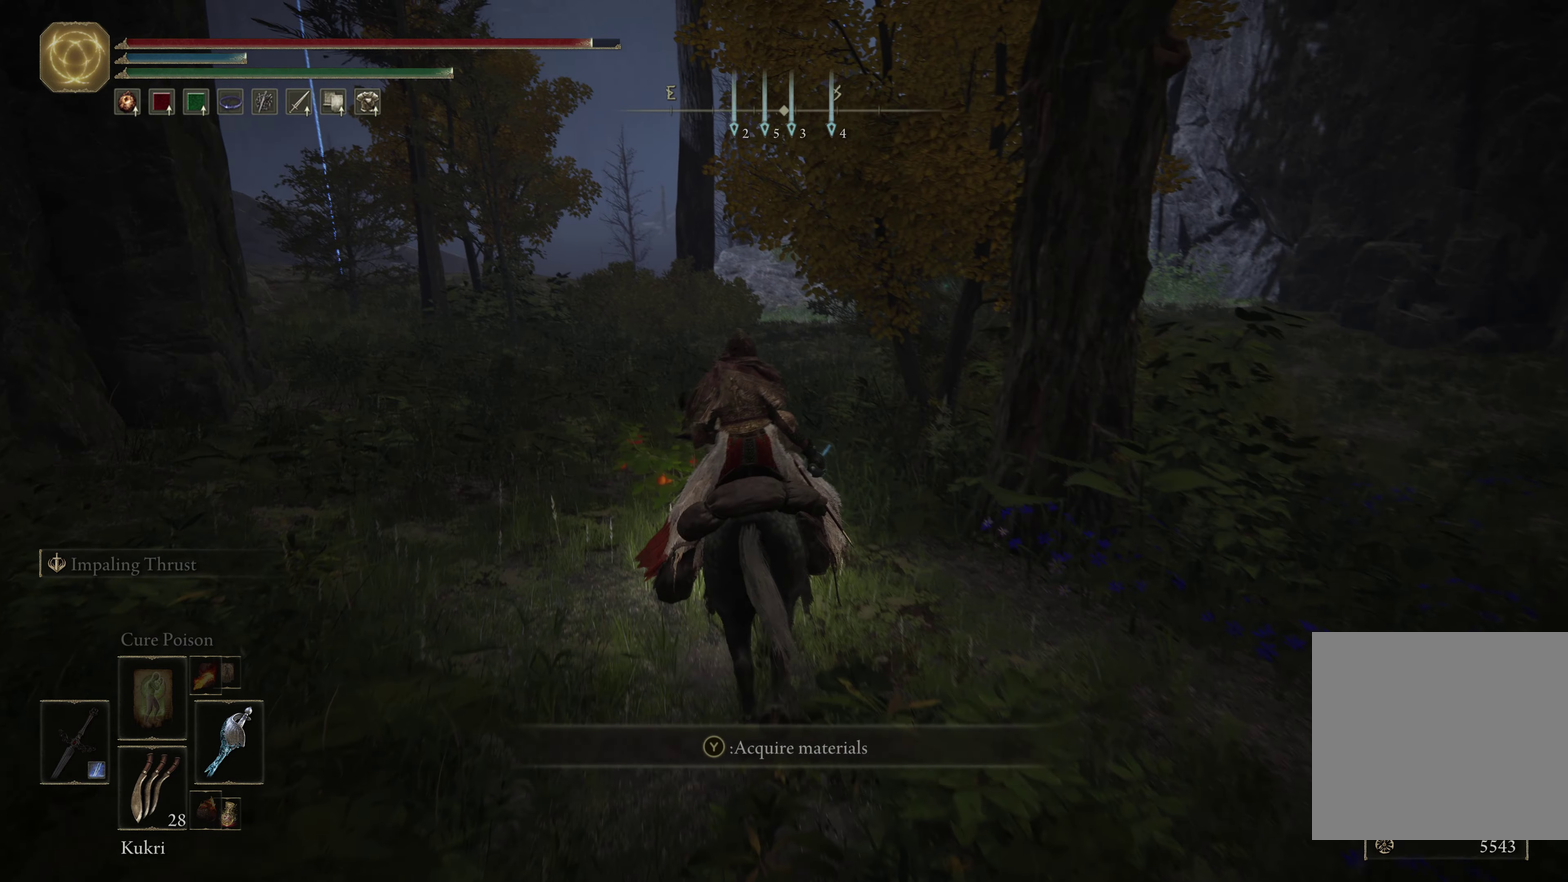
{"dt_ms": 466, "buttons": [], "left_stick": "up", "right_stick": "center", "events": [[66, "Y", "down"], [166, "Y", "up"], [283, "Y", "down"], [350, "Y", "up"]]}
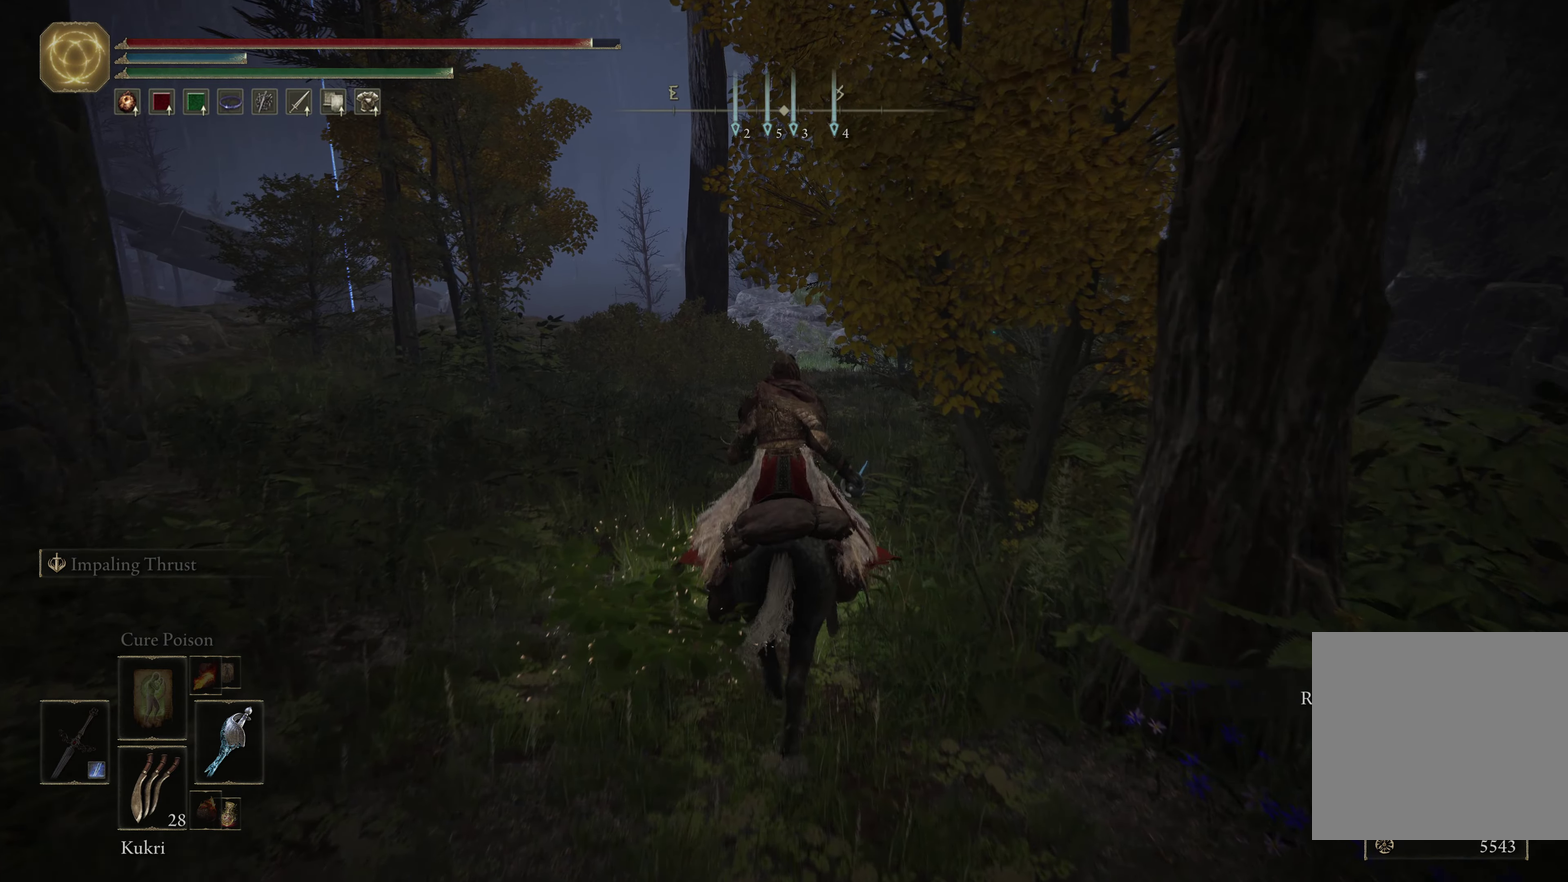
{"dt_ms": 334, "buttons": [], "left_stick": "up-left", "right_stick": "down-right", "events": [[251, "right_stick", "down-right"], [301, "left_stick", "up-left"]]}
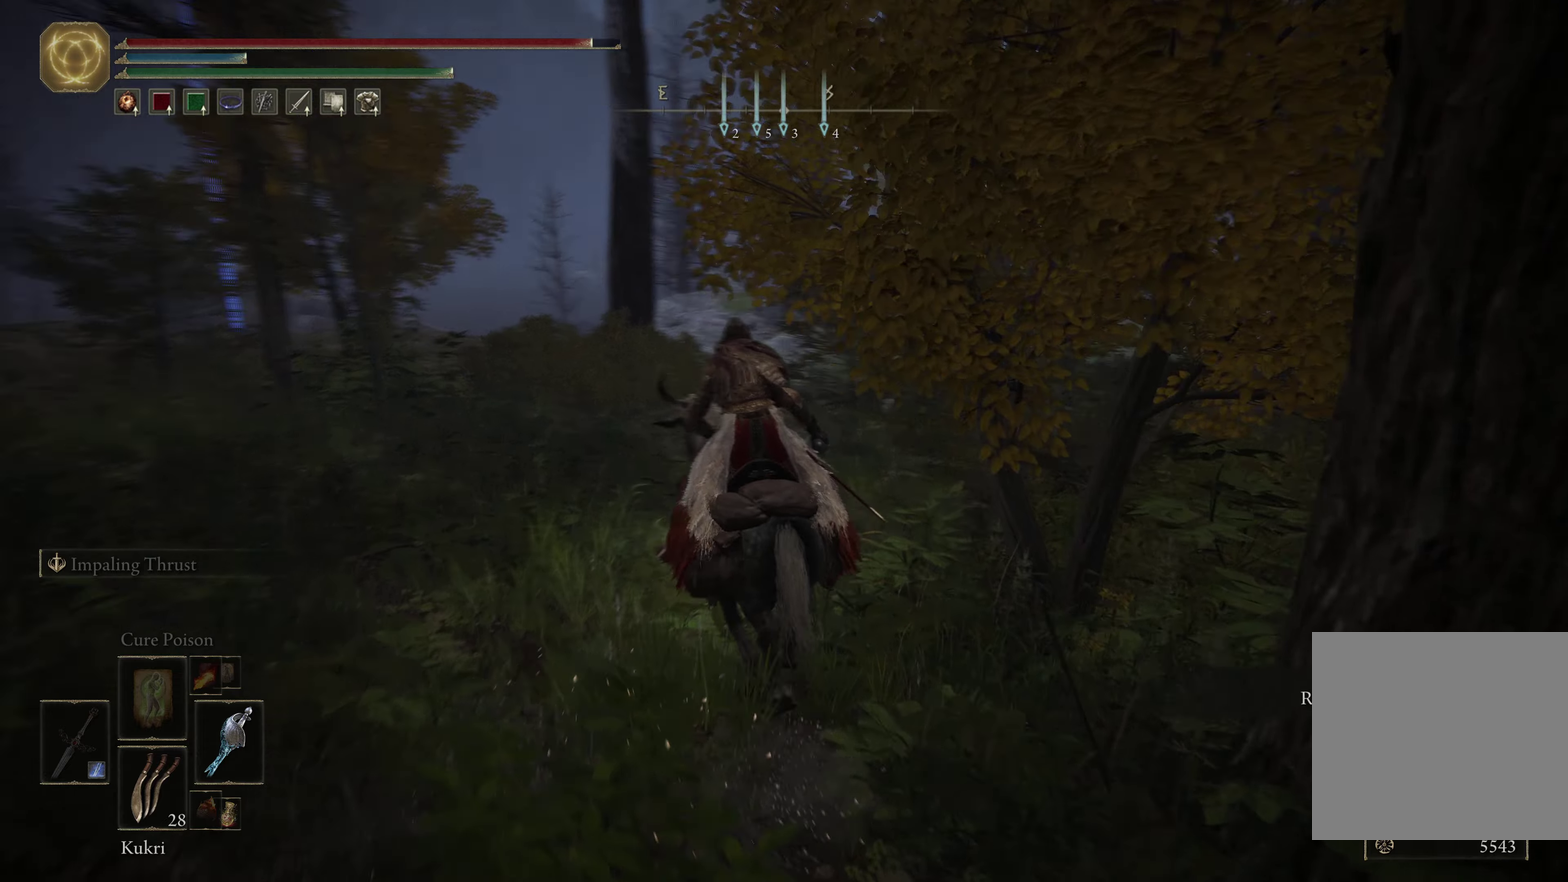
{"dt_ms": 667, "buttons": [], "left_stick": "up", "right_stick": "down-right", "events": [[200, "right_stick", "center"], [383, "left_stick", "up"], [567, "right_stick", "down-right"]]}